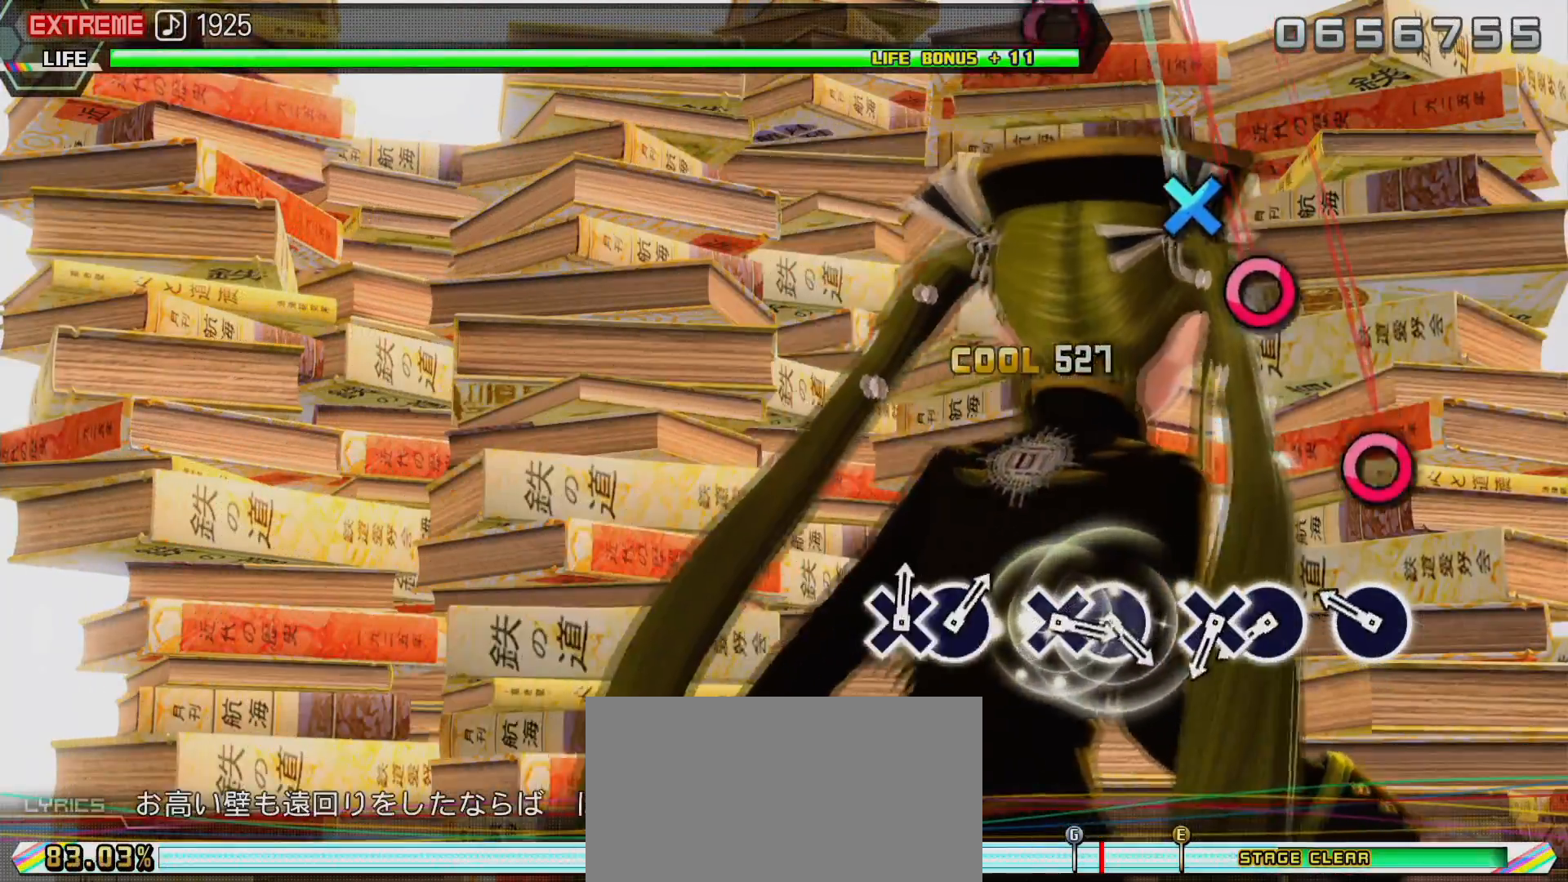
Gameplay with a controller (PlayStation layout); each line is a JSON object with the inputs held at the frame after it (dt_ms = milliseconds from this image to that frame). "events" lists button and stick changes between this image and that frame as [ms after this image, input, new state], when the widget could be followed in between. Not read: L3 R3.
{"dt_ms": 500, "buttons": ["CIRCLE"], "left_stick": "center", "right_stick": "center", "events": [[217, "CIRCLE", "down"], [350, "CIRCLE", "up"], [483, "CIRCLE", "down"]]}
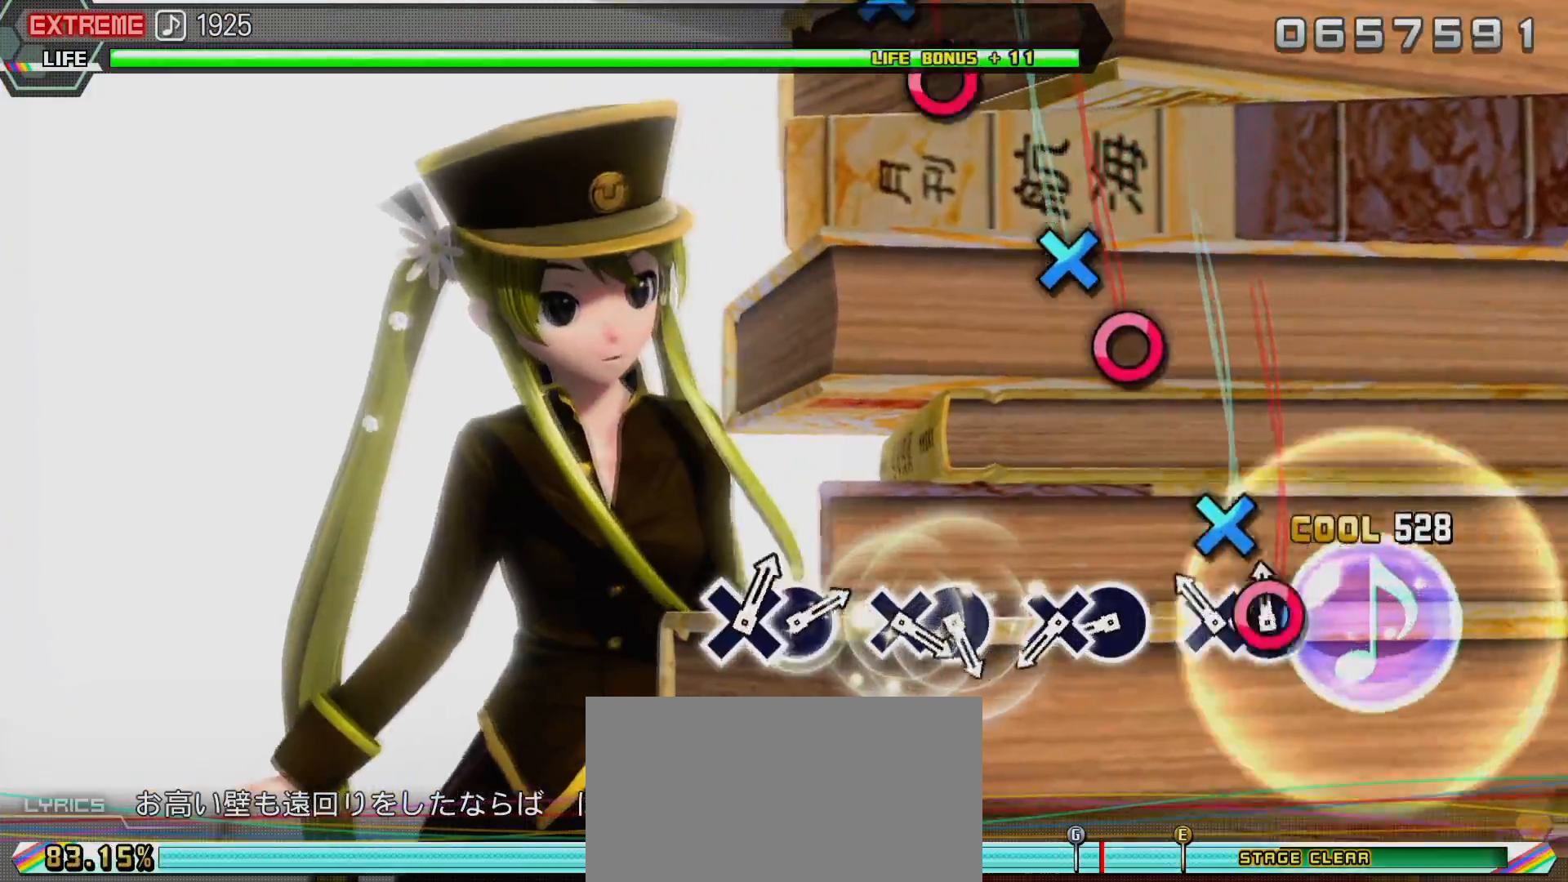
{"dt_ms": 500, "buttons": ["CIRCLE"], "left_stick": "center", "right_stick": "center", "events": [[133, "DPAD_DOWN", "down"], [150, "CIRCLE", "up"], [350, "DPAD_DOWN", "up"], [400, "CIRCLE", "down"]]}
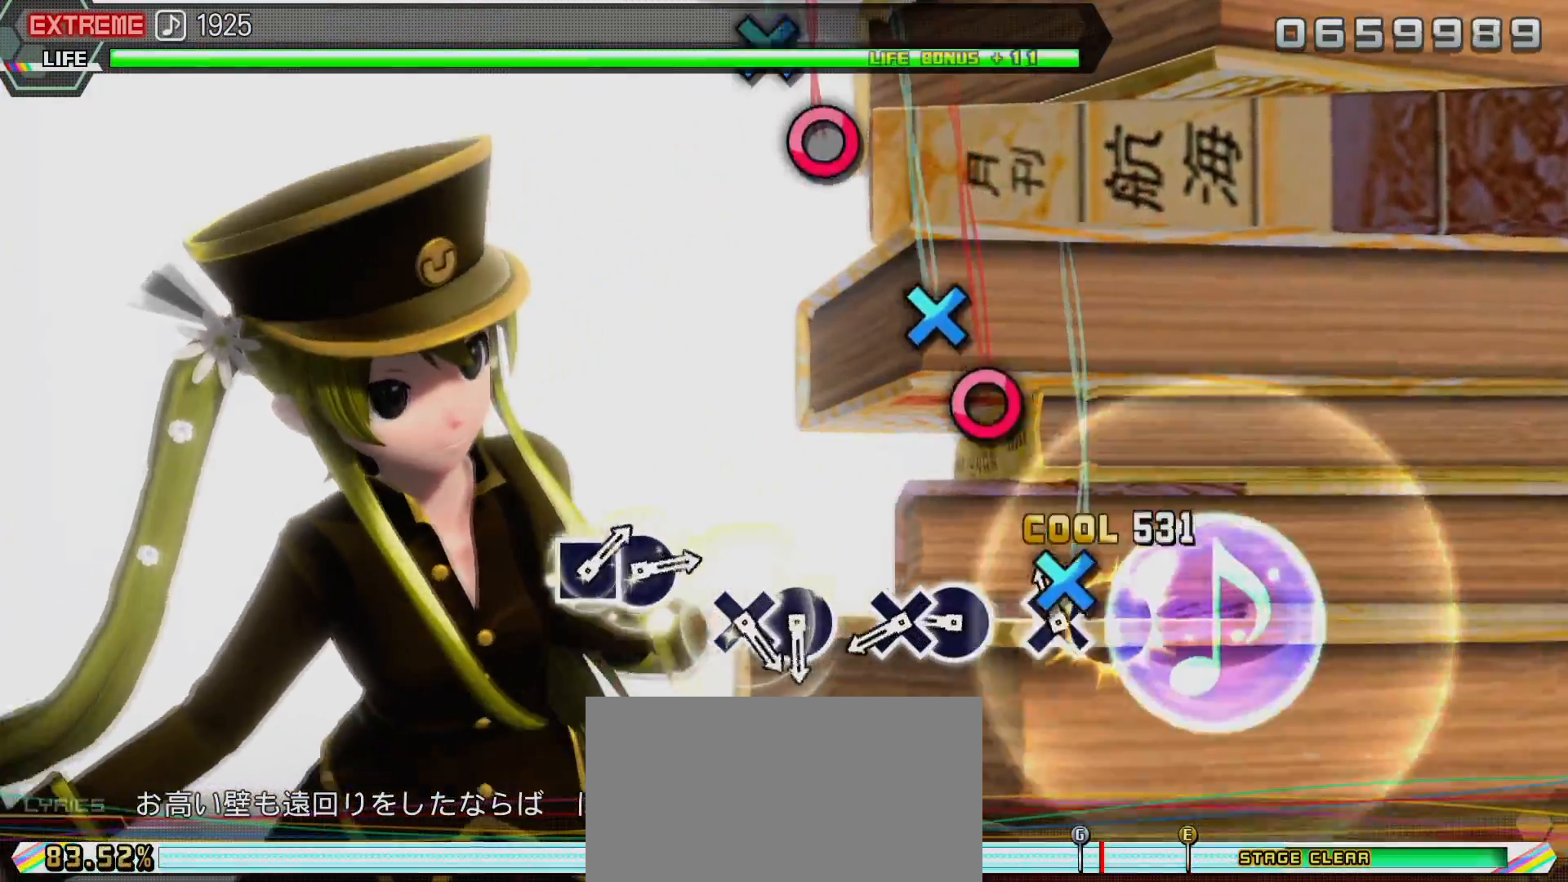
{"dt_ms": 500, "buttons": ["DPAD_DOWN"], "left_stick": "center", "right_stick": "center", "events": [[67, "CIRCLE", "up"], [67, "DPAD_DOWN", "down"], [300, "DPAD_DOWN", "up"], [333, "CIRCLE", "down"], [467, "CIRCLE", "up"], [467, "DPAD_DOWN", "down"]]}
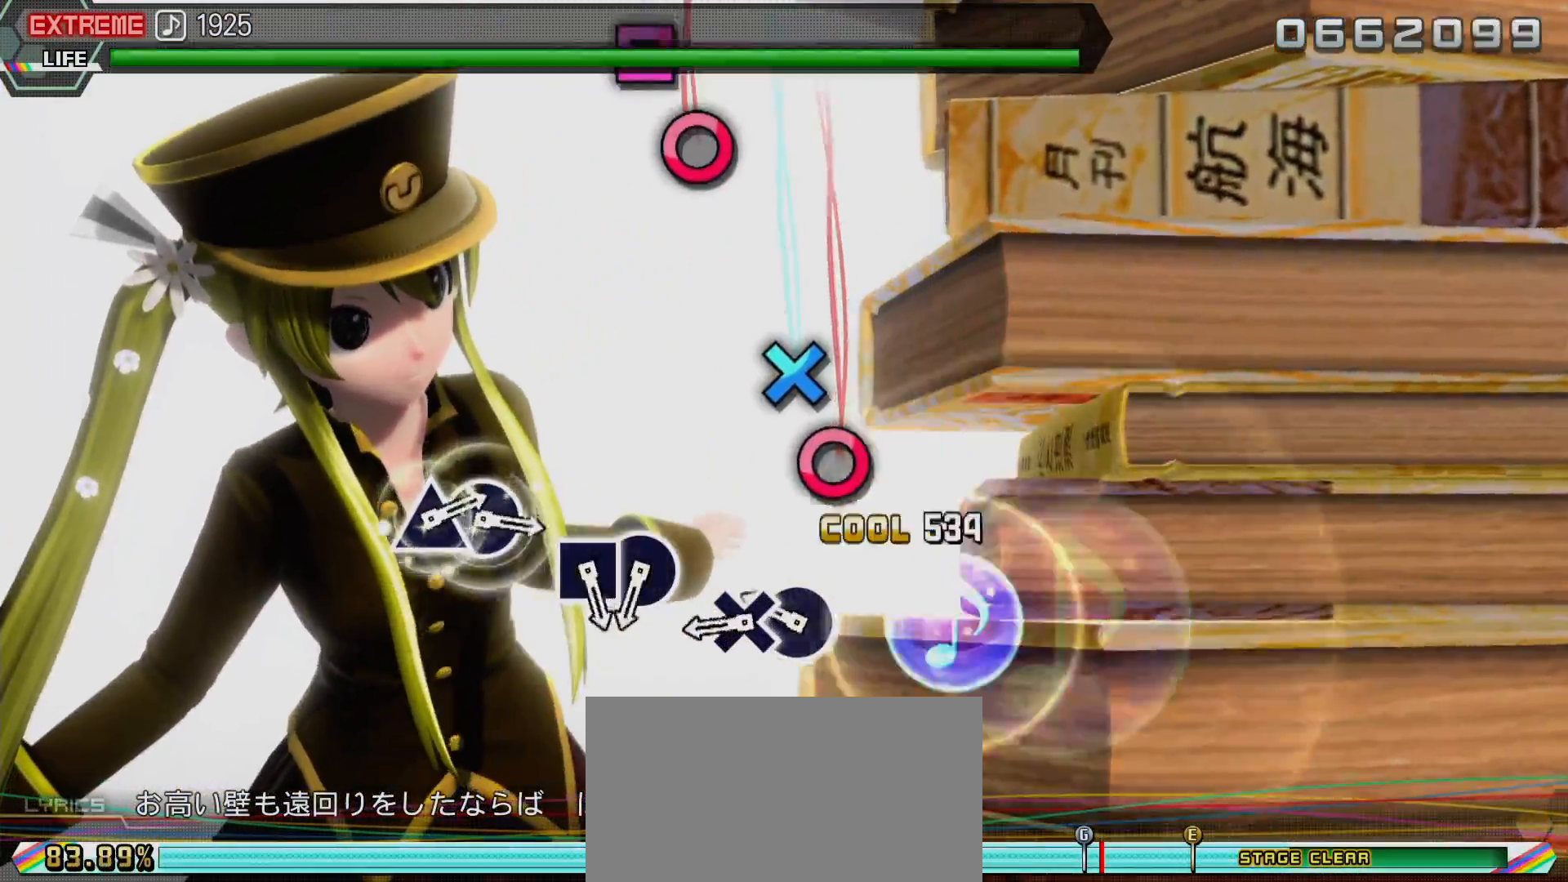
{"dt_ms": 500, "buttons": ["DPAD_DOWN"], "left_stick": "center", "right_stick": "center", "events": [[233, "CIRCLE", "down"], [233, "DPAD_DOWN", "up"], [383, "CIRCLE", "up"], [383, "DPAD_DOWN", "down"]]}
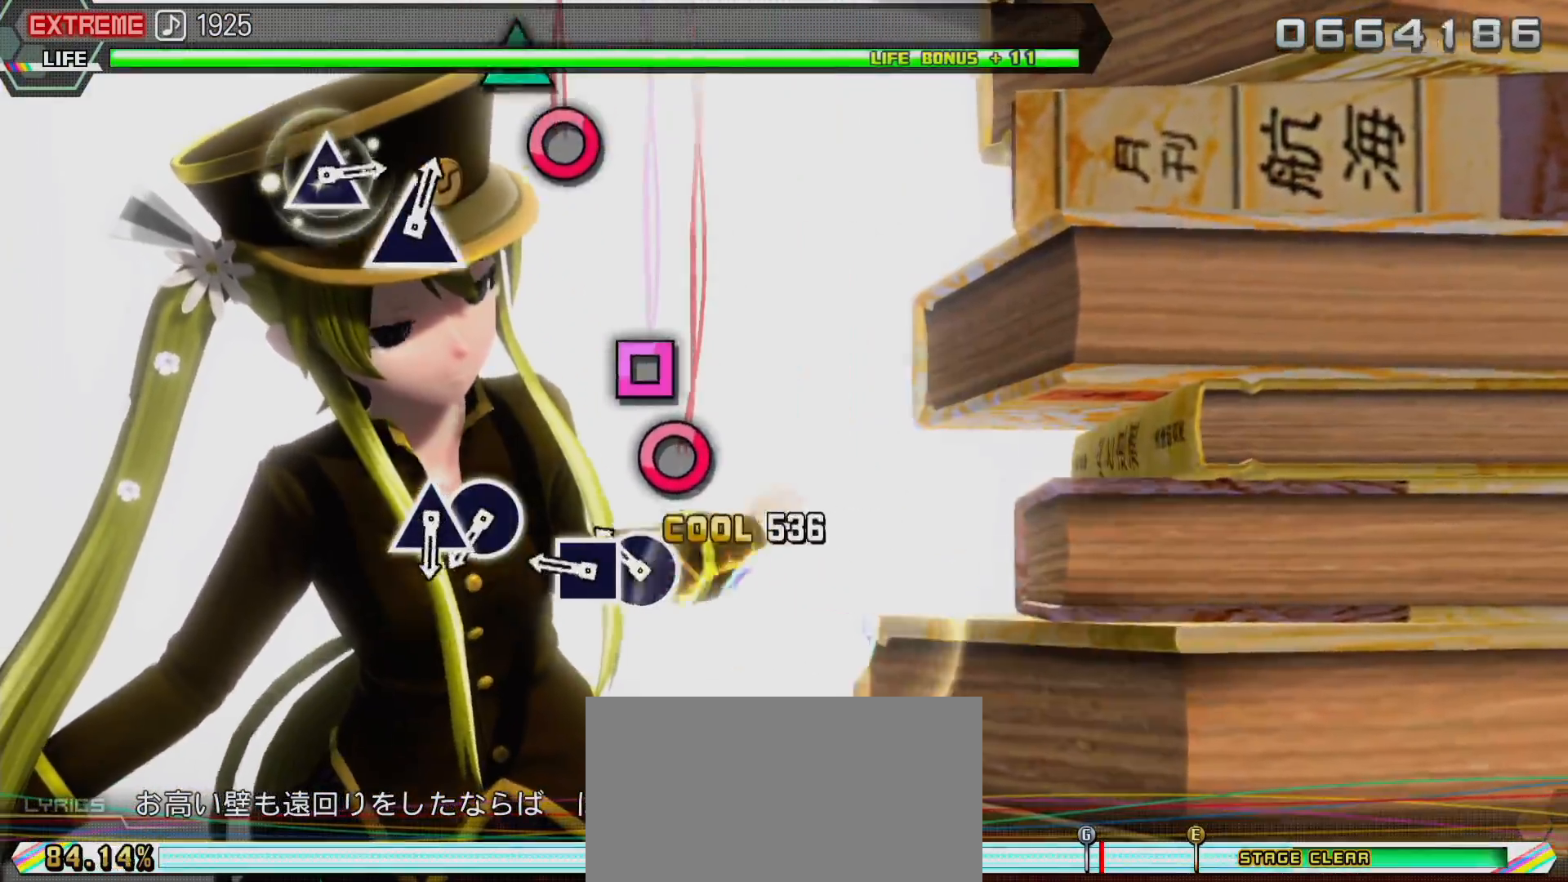
{"dt_ms": 500, "buttons": ["DPAD_LEFT"], "left_stick": "center", "right_stick": "center", "events": [[67, "DPAD_DOWN", "up"], [167, "CIRCLE", "down"], [300, "DPAD_LEFT", "down"], [317, "CIRCLE", "up"]]}
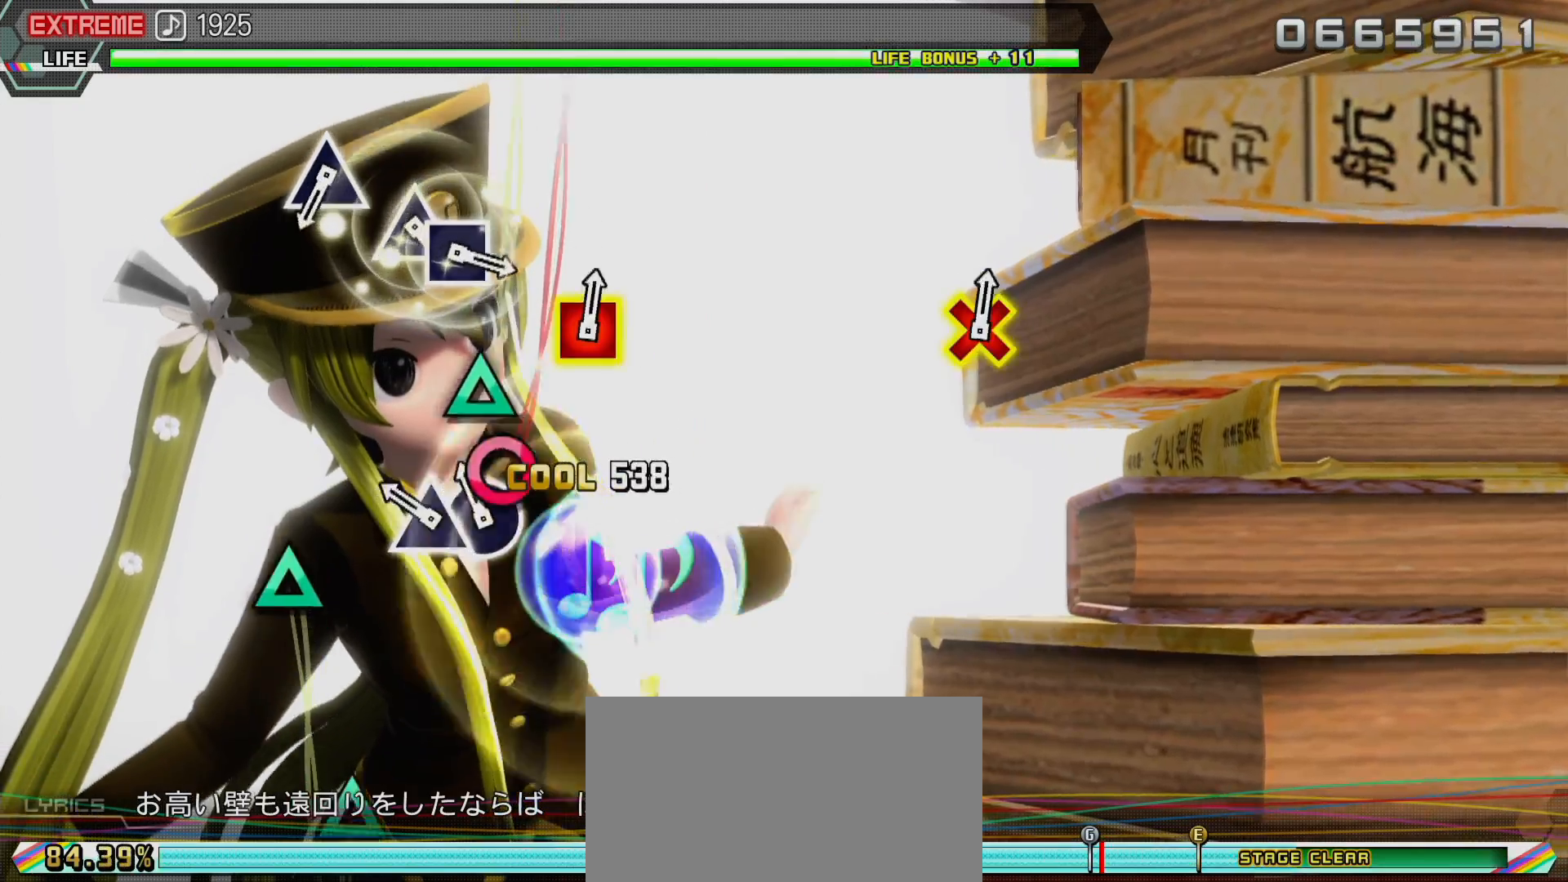
{"dt_ms": 500, "buttons": [], "left_stick": "center", "right_stick": "center", "events": [[33, "DPAD_LEFT", "up"], [67, "CIRCLE", "down"], [200, "DPAD_UP", "down"], [217, "CIRCLE", "up"], [333, "DPAD_UP", "up"]]}
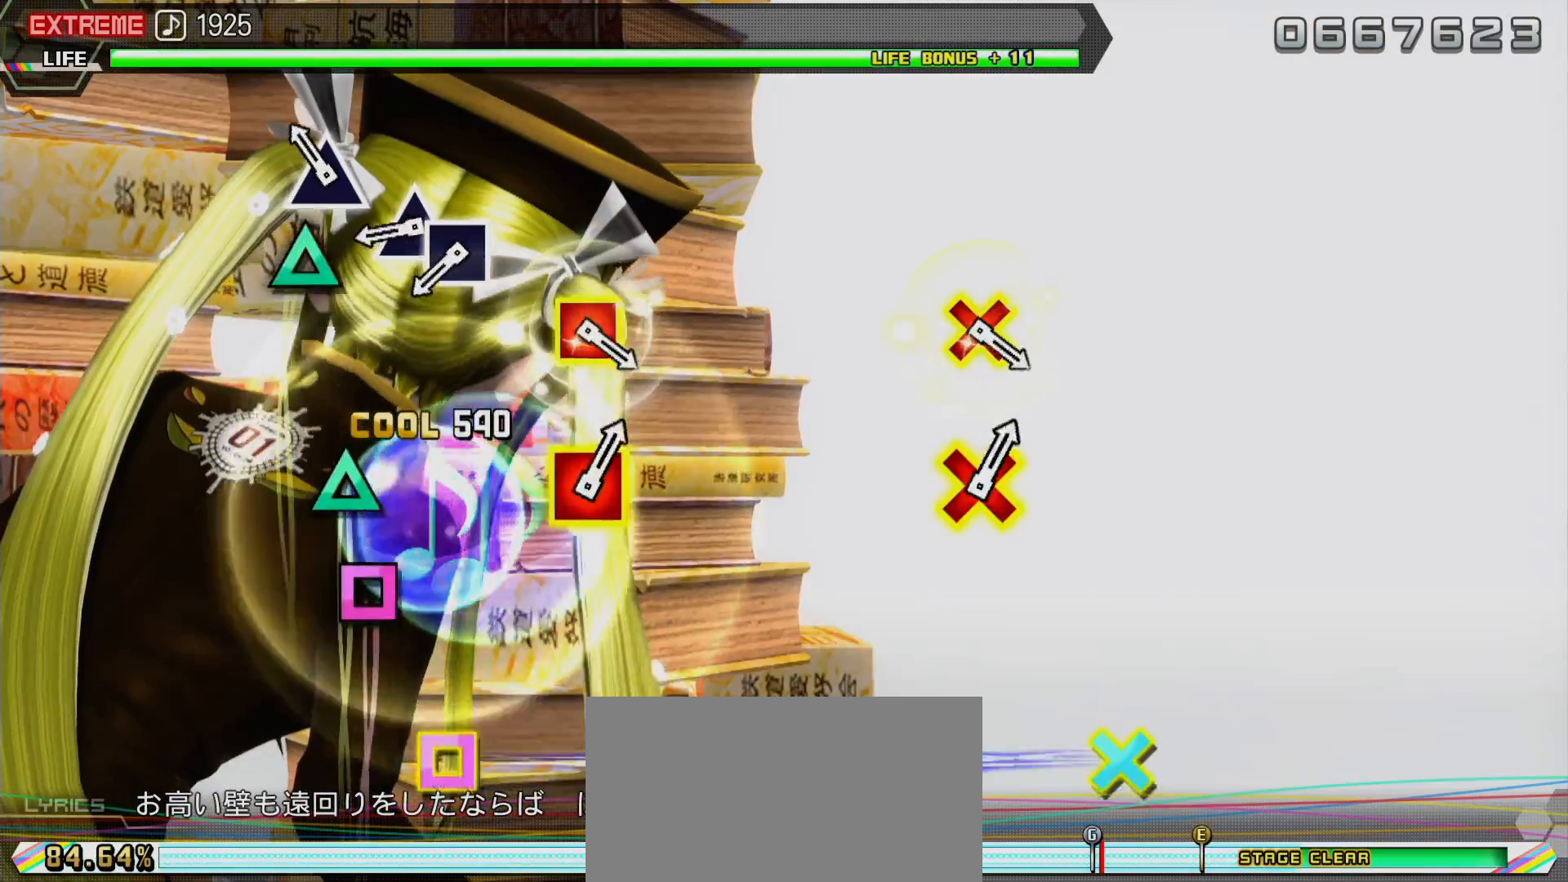
{"dt_ms": 500, "buttons": ["TRIANGLE"], "left_stick": "center", "right_stick": "center", "events": [[117, "TRIANGLE", "down"], [250, "TRIANGLE", "up"], [383, "TRIANGLE", "down"]]}
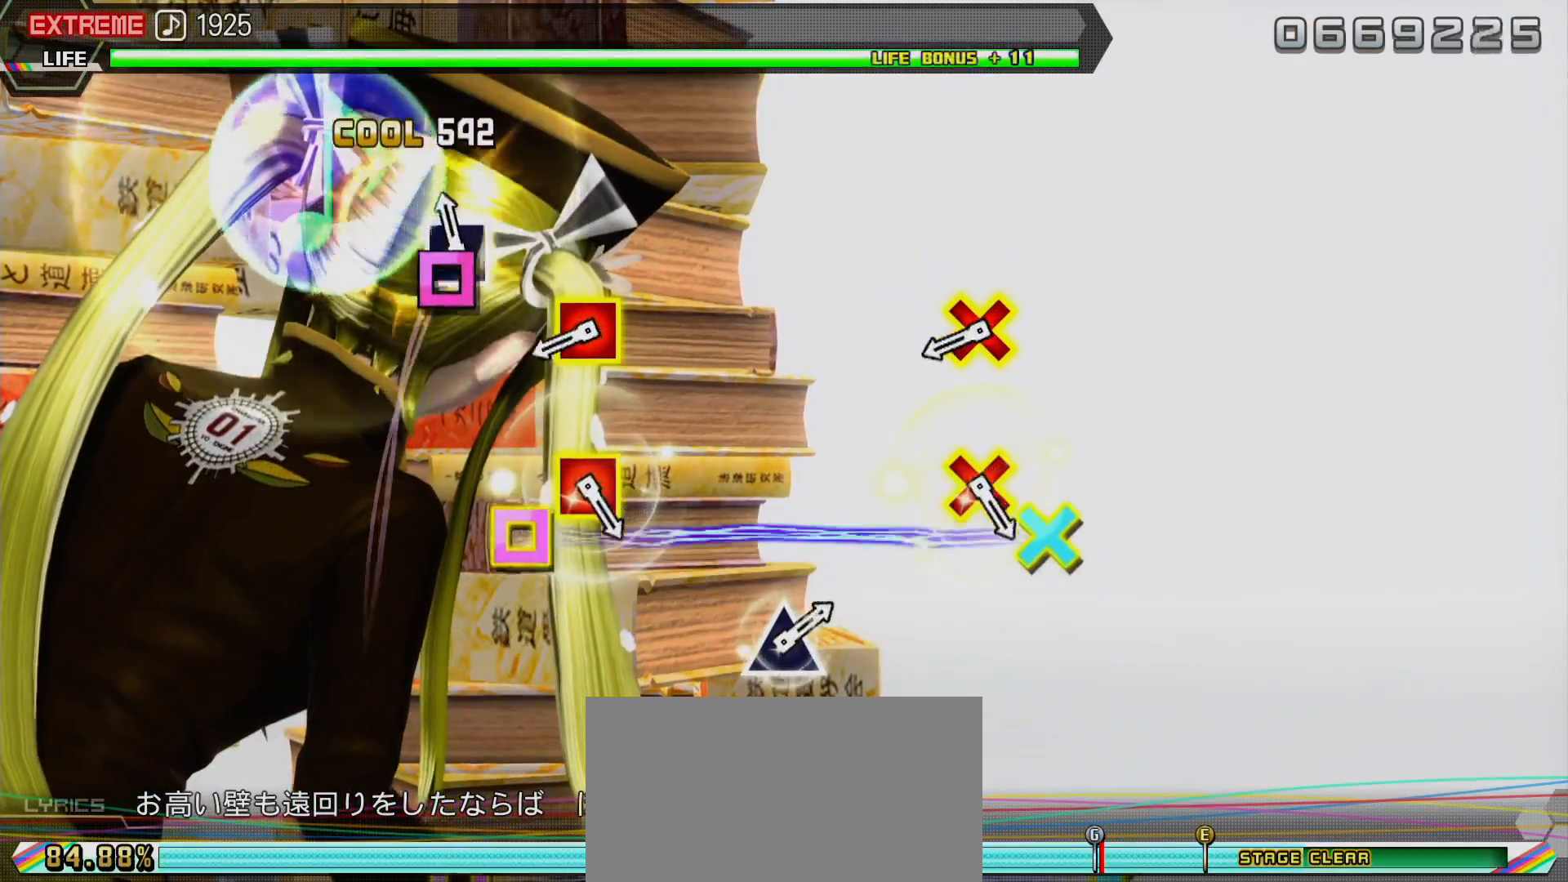
{"dt_ms": 500, "buttons": ["CROSS", "DPAD_LEFT"], "left_stick": "center", "right_stick": "center", "events": [[33, "DPAD_LEFT", "down"], [50, "TRIANGLE", "up"], [183, "DPAD_LEFT", "up"], [450, "CROSS", "down"], [450, "DPAD_LEFT", "down"]]}
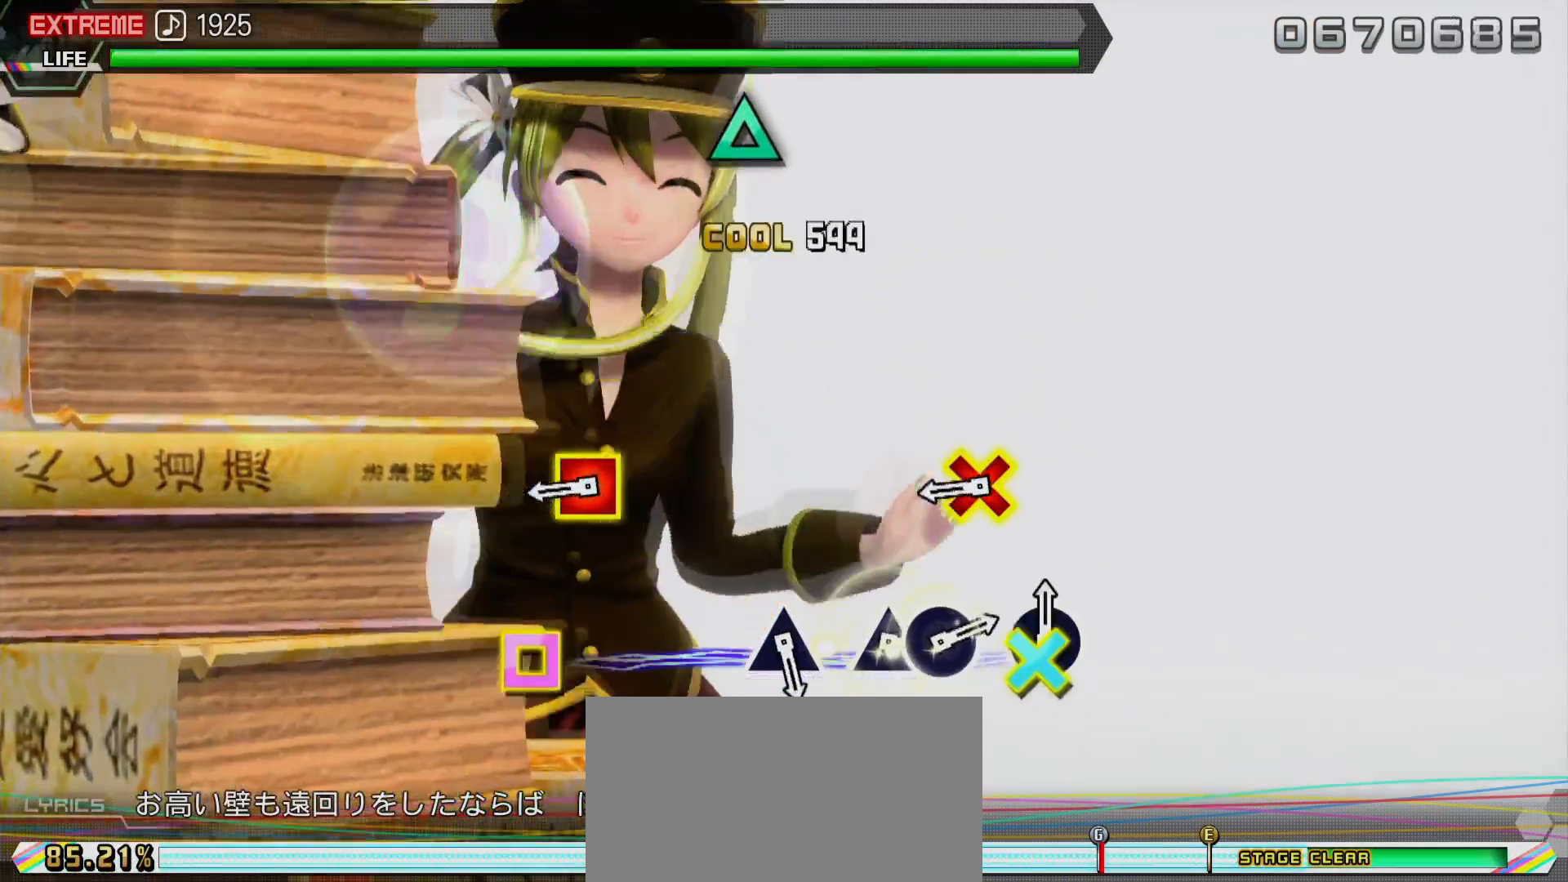
{"dt_ms": 500, "buttons": [], "left_stick": "center", "right_stick": "center", "events": [[67, "CROSS", "up"], [117, "DPAD_LEFT", "up"], [333, "CROSS", "down"], [333, "DPAD_LEFT", "down"], [467, "CROSS", "up"], [467, "DPAD_LEFT", "up"]]}
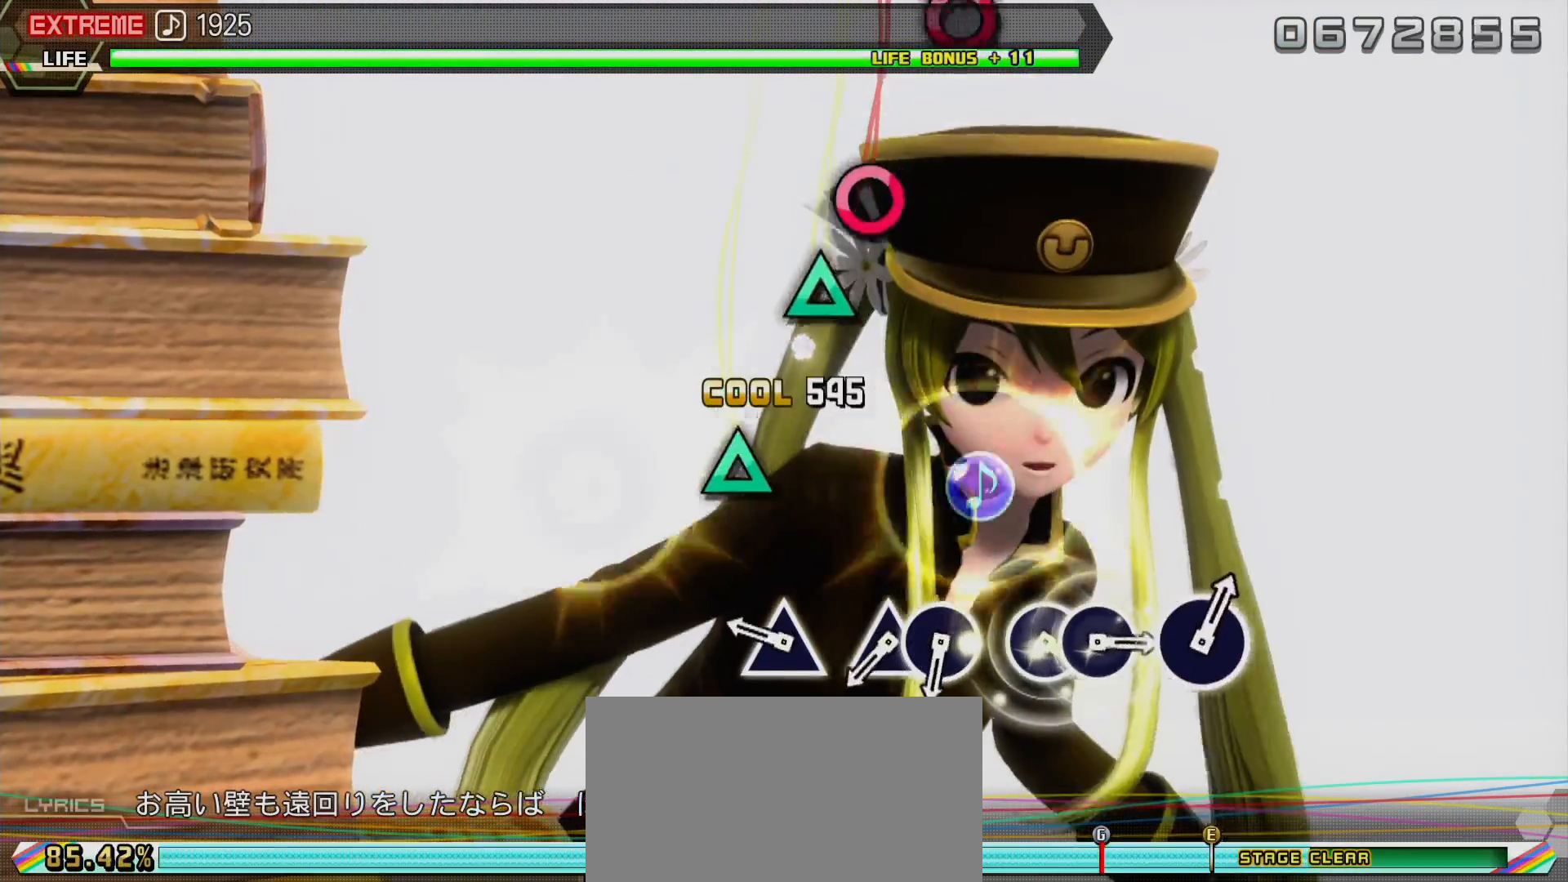
{"dt_ms": 500, "buttons": [], "left_stick": "center", "right_stick": "center", "events": [[283, "TRIANGLE", "down"], [417, "TRIANGLE", "up"]]}
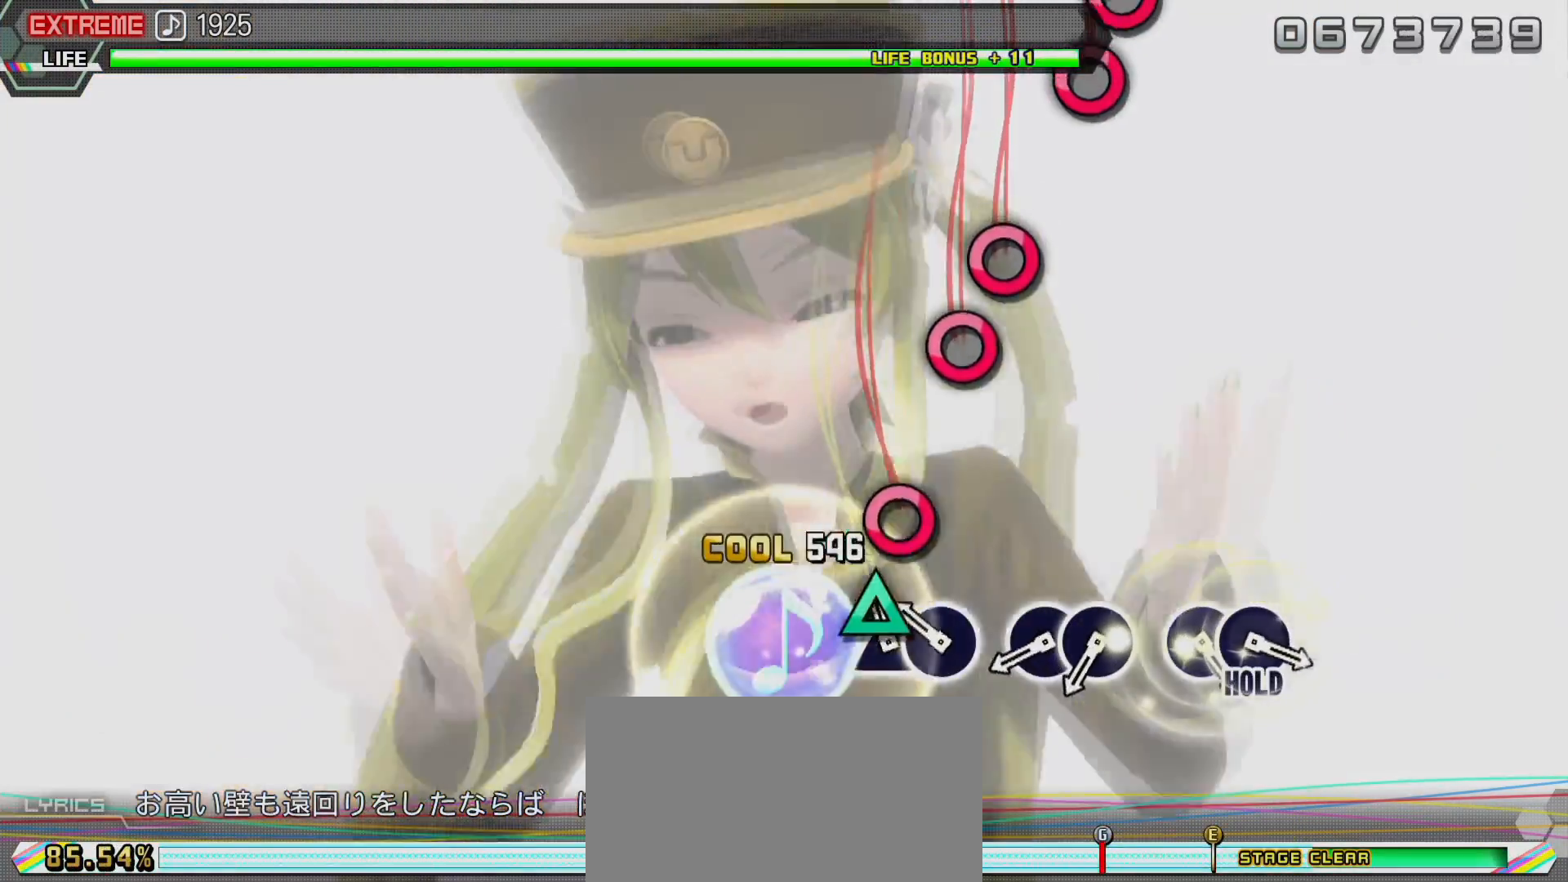
{"dt_ms": 500, "buttons": ["CIRCLE"], "left_stick": "center", "right_stick": "center", "events": [[33, "TRIANGLE", "down"], [200, "TRIANGLE", "up"], [367, "DPAD_RIGHT", "down"], [450, "CIRCLE", "down"], [450, "DPAD_RIGHT", "up"]]}
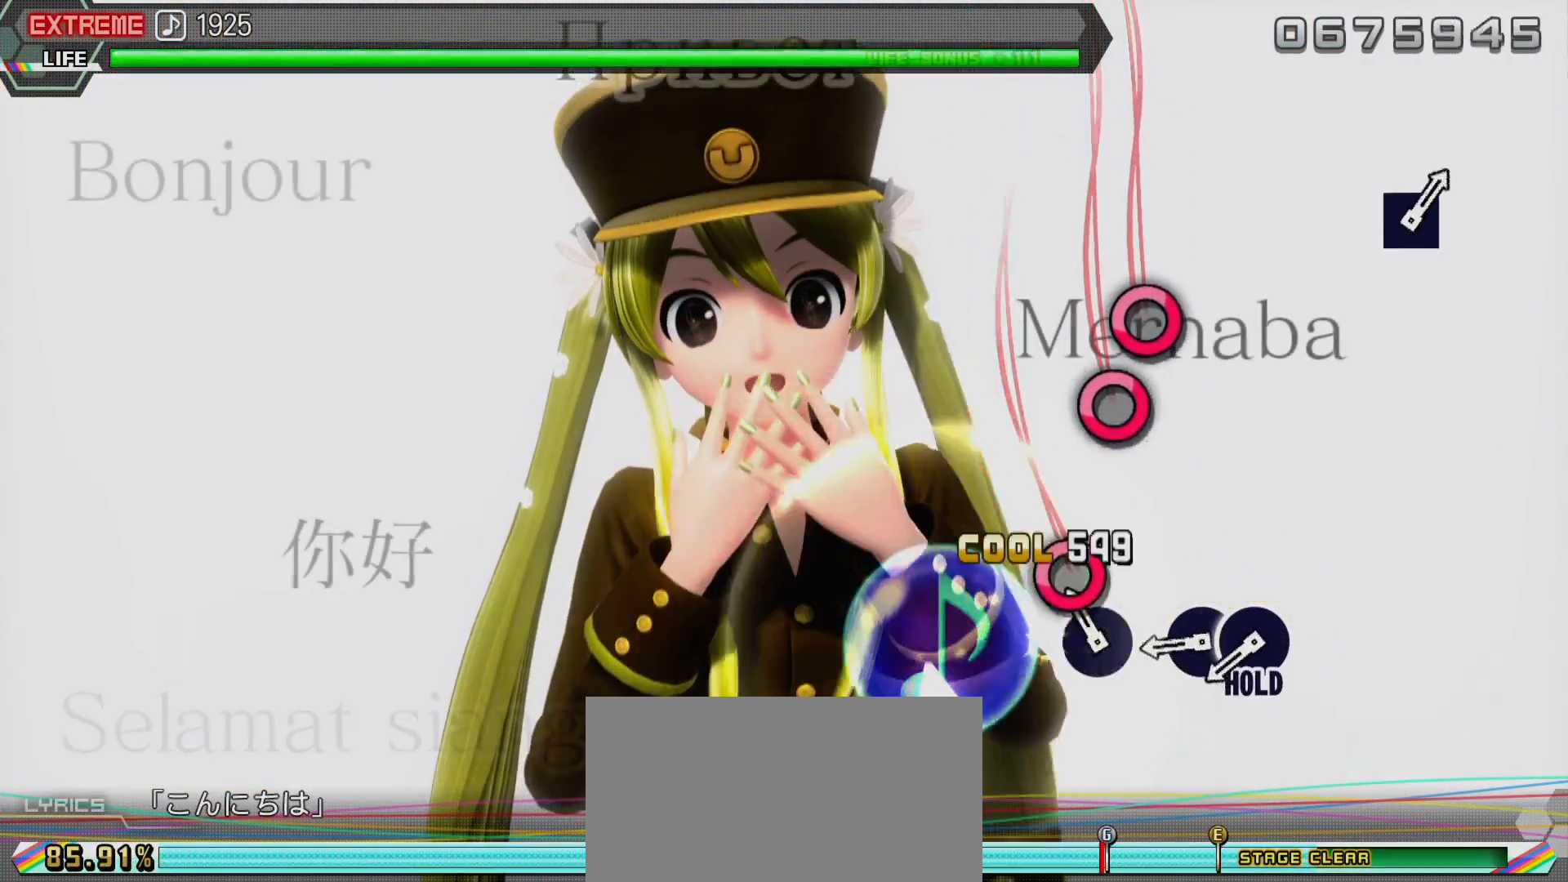
{"dt_ms": 500, "buttons": ["CIRCLE"], "left_stick": "center", "right_stick": "center", "events": [[67, "DPAD_RIGHT", "down"], [100, "CIRCLE", "up"], [283, "DPAD_RIGHT", "up"], [367, "CIRCLE", "down"]]}
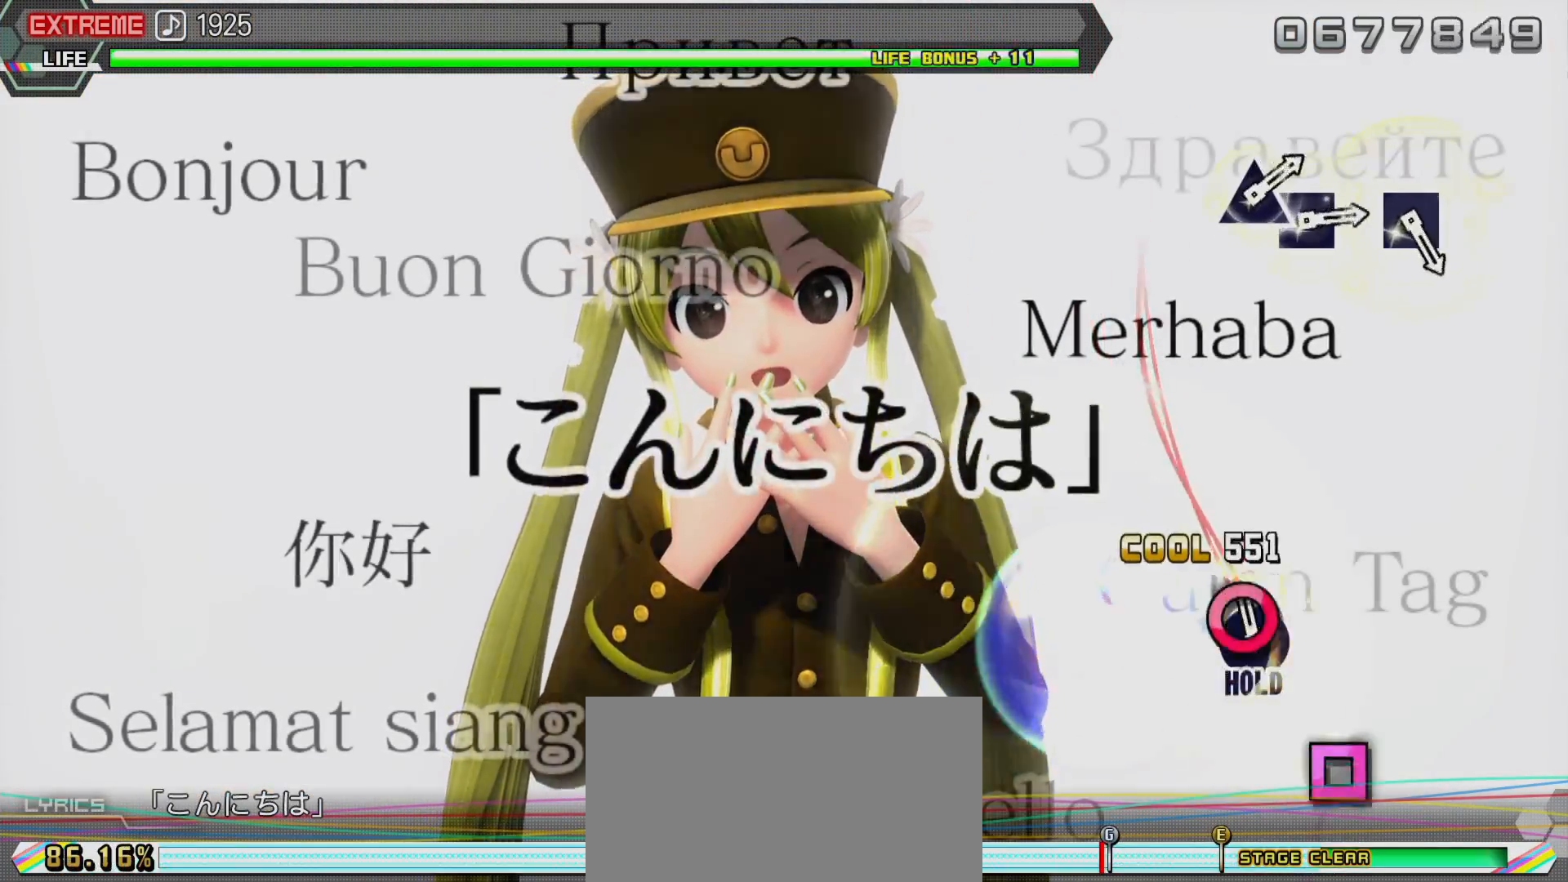
{"dt_ms": 500, "buttons": ["L2"], "left_stick": "center", "right_stick": "center"}
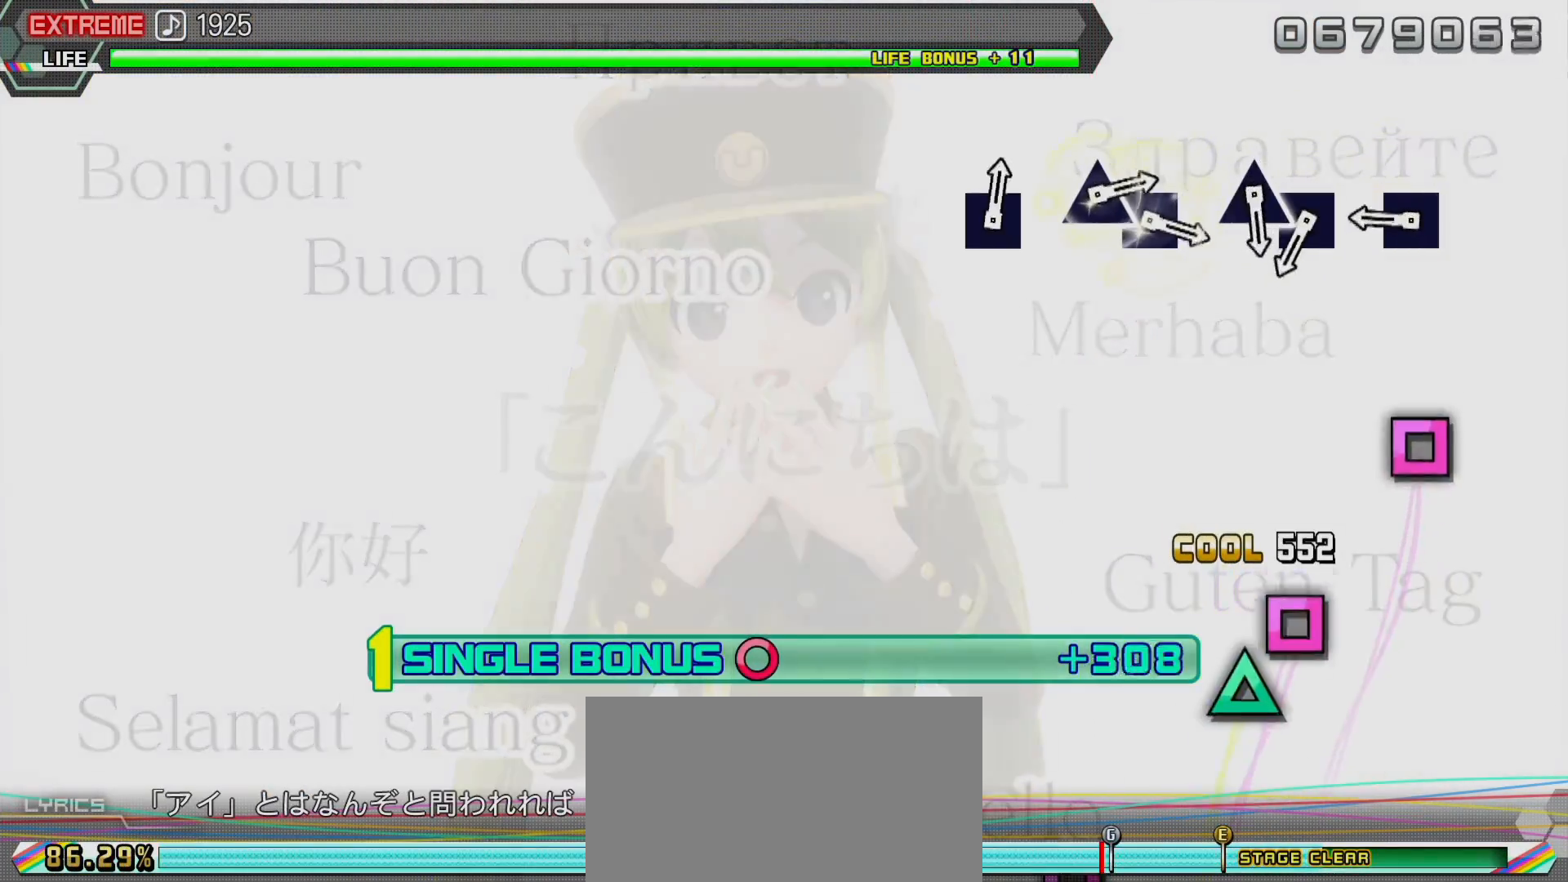
{"dt_ms": 500, "buttons": ["L2"], "left_stick": "center", "right_stick": "center", "events": [[317, "SQUARE", "down"], [467, "SQUARE", "up"]]}
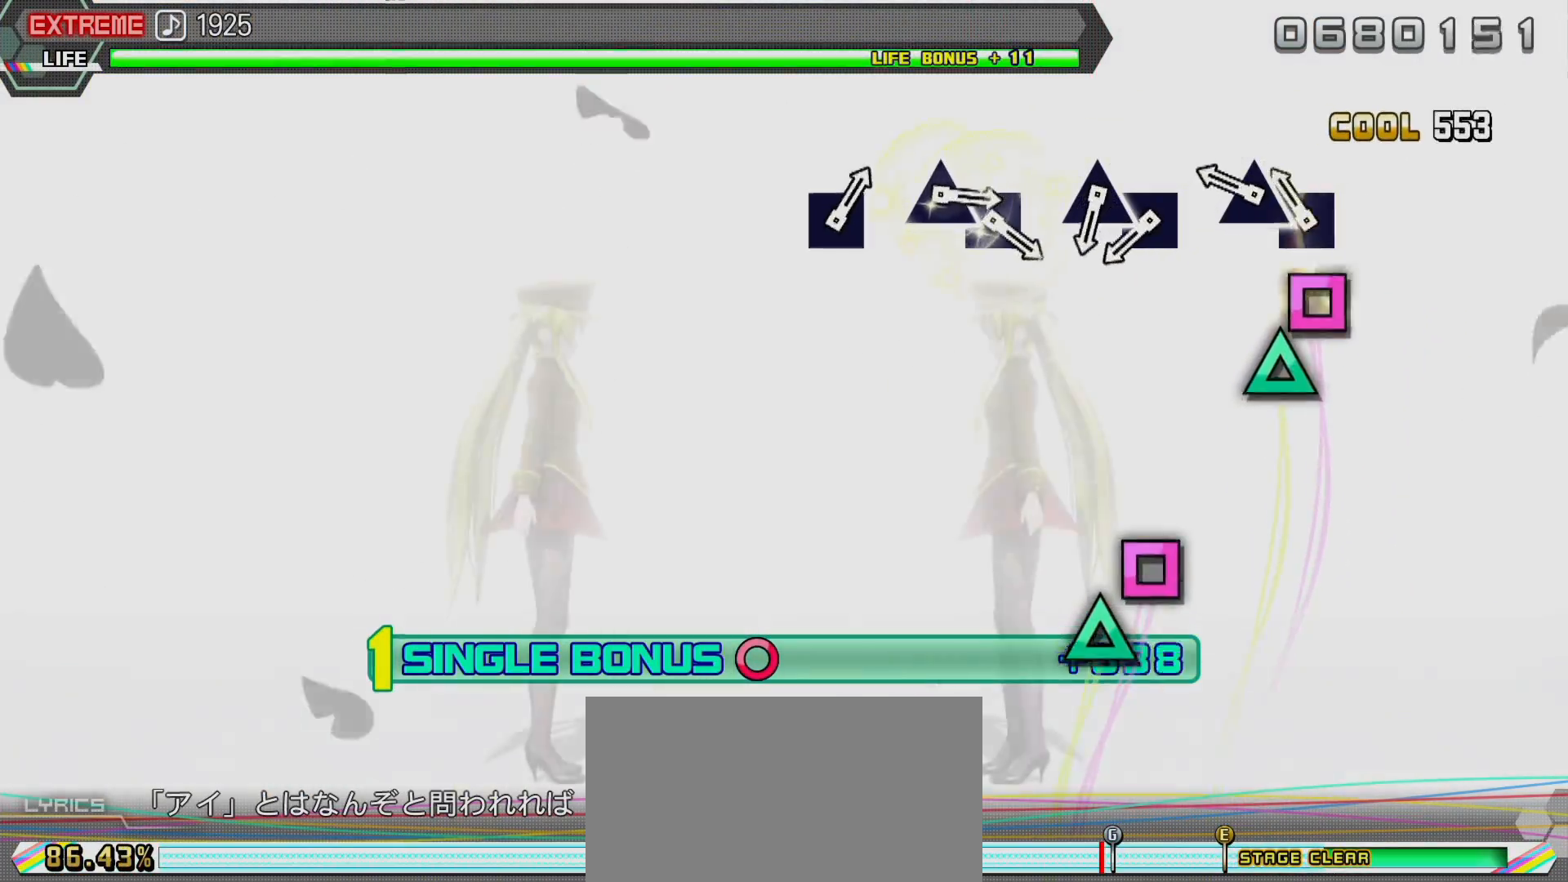
{"dt_ms": 500, "buttons": ["SQUARE", "L2"], "left_stick": "center", "right_stick": "center", "events": [[100, "SQUARE", "down"], [233, "DPAD_UP", "down"], [233, "SQUARE", "up"], [433, "DPAD_UP", "up"], [500, "SQUARE", "down"]]}
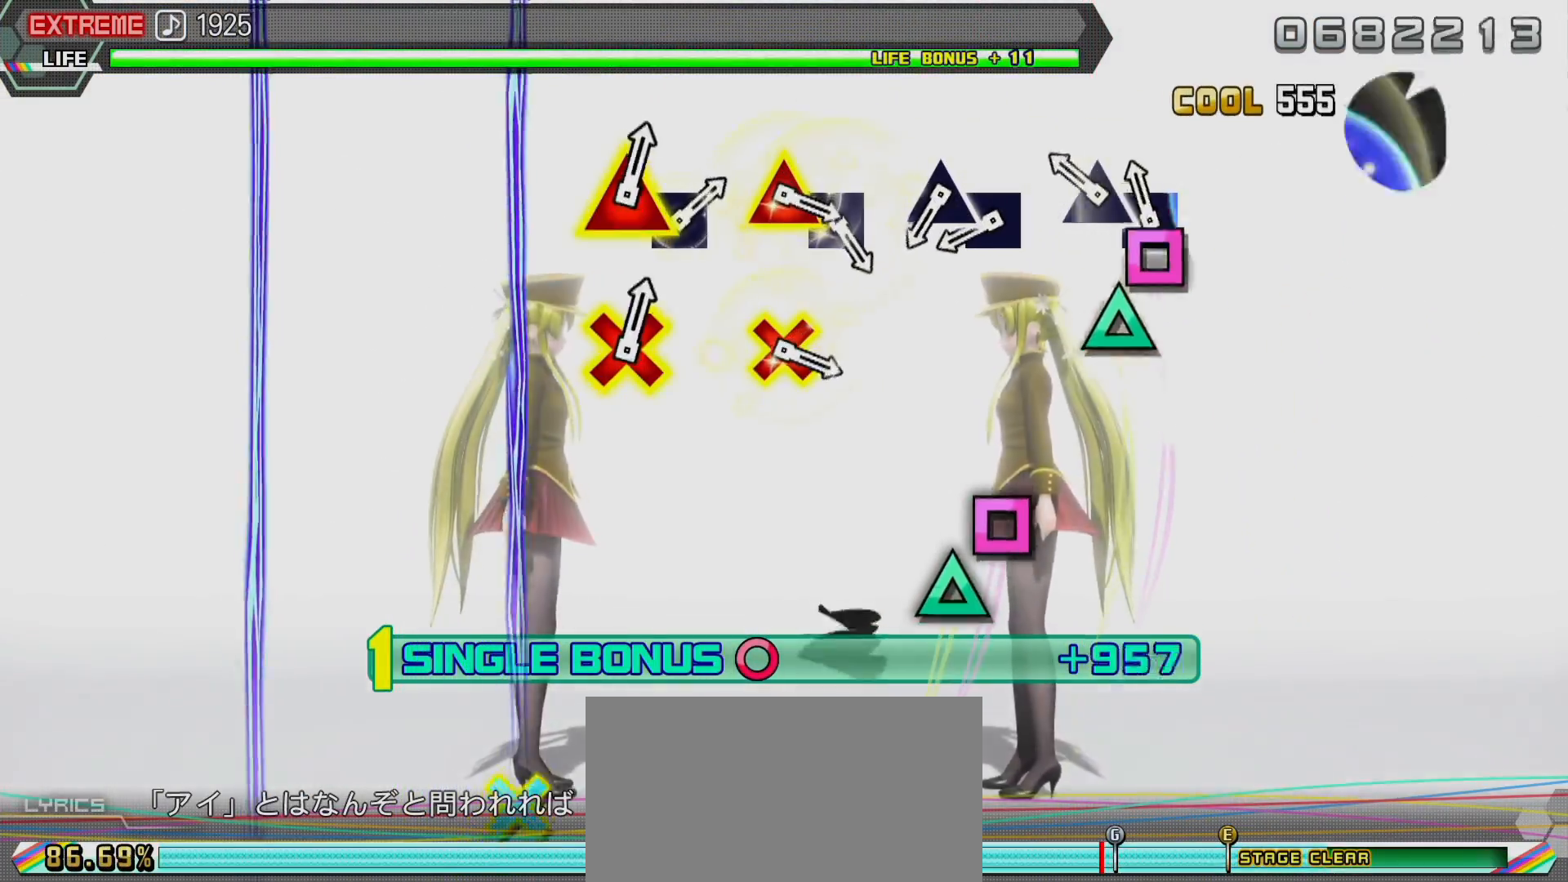
{"dt_ms": 500, "buttons": ["SQUARE", "L2"], "left_stick": "center", "right_stick": "center", "events": [[167, "DPAD_UP", "down"], [183, "SQUARE", "up"], [450, "SQUARE", "down"], [467, "DPAD_UP", "up"]]}
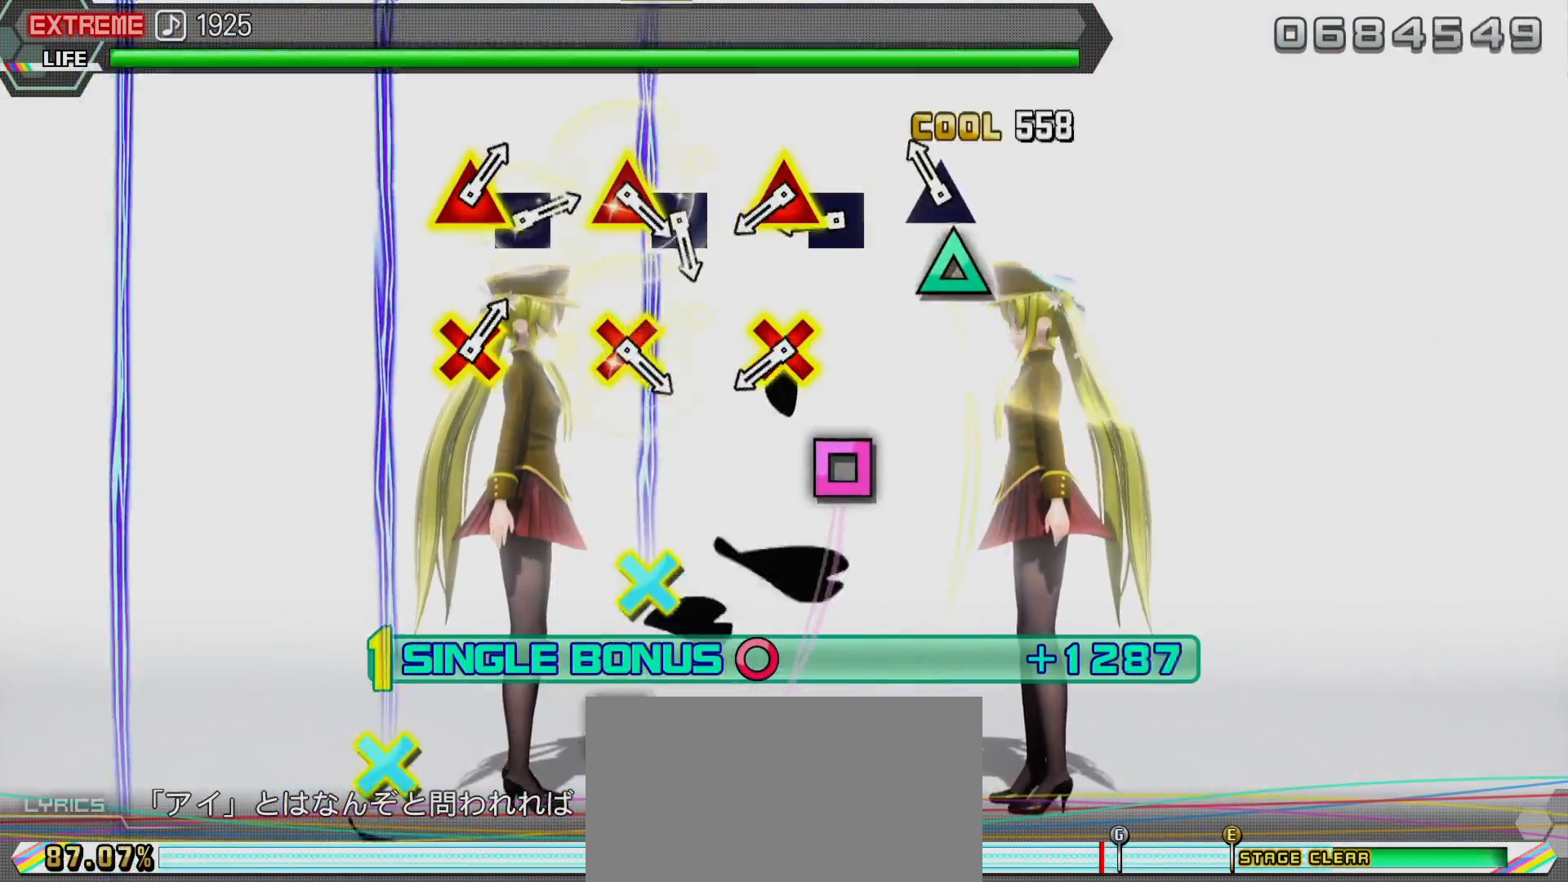
{"dt_ms": 500, "buttons": ["TRIANGLE", "L2", "DPAD_DOWN"], "left_stick": "center", "right_stick": "center", "events": [[83, "DPAD_UP", "down"], [117, "SQUARE", "up"], [233, "DPAD_UP", "up"], [333, "SQUARE", "down"], [417, "SQUARE", "up"], [483, "TRIANGLE", "down"], [500, "DPAD_DOWN", "down"]]}
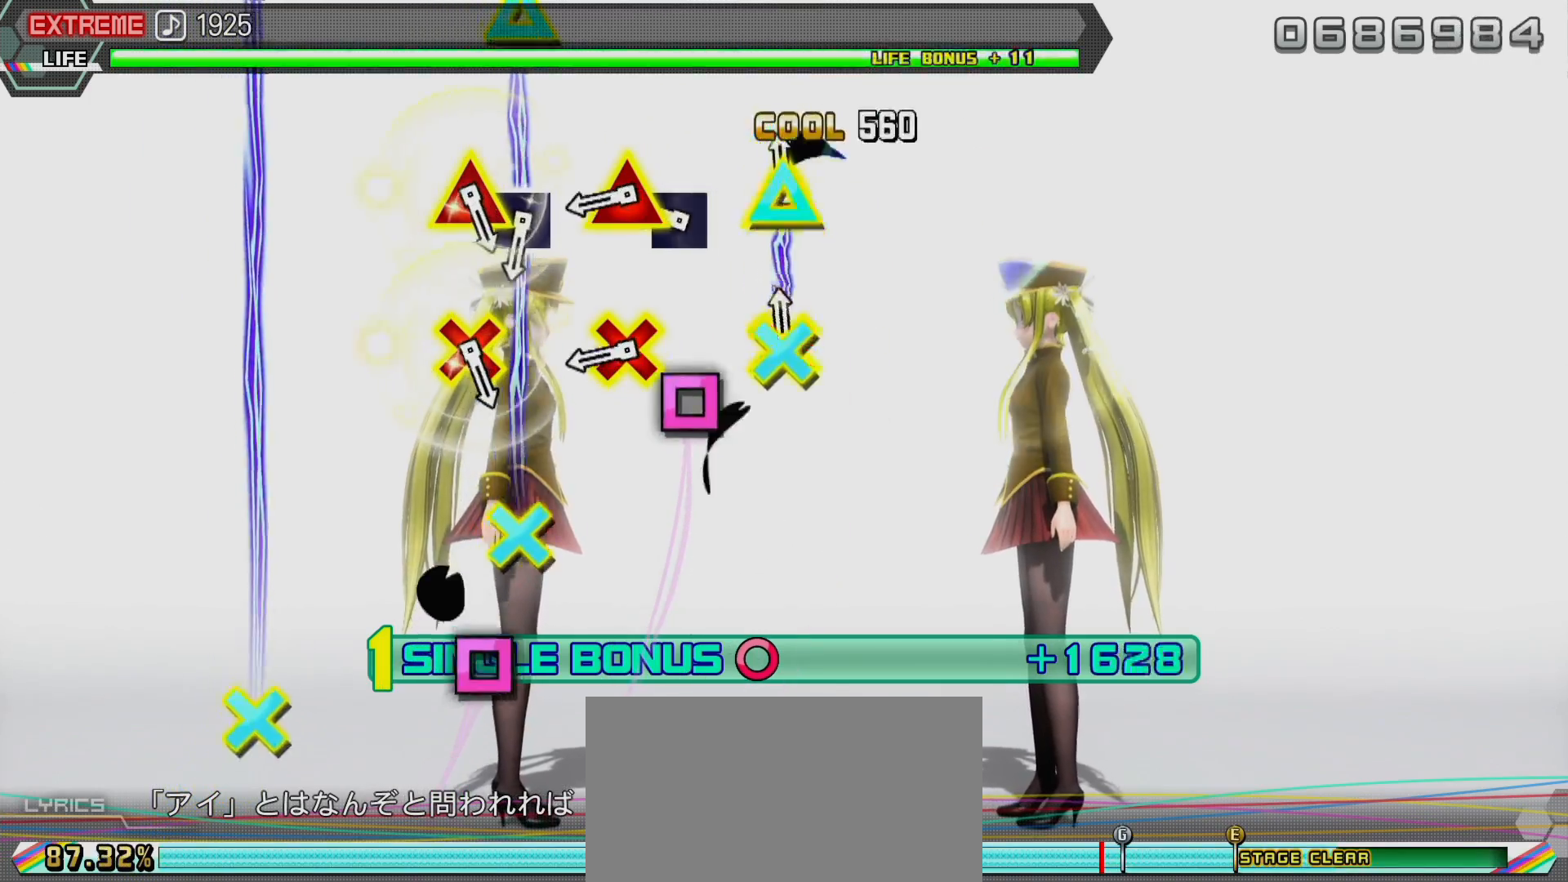
{"dt_ms": 500, "buttons": ["TRIANGLE", "L2", "DPAD_DOWN"], "left_stick": "center", "right_stick": "center", "events": [[117, "TRIANGLE", "up"], [167, "DPAD_DOWN", "up"], [250, "SQUARE", "down"], [333, "SQUARE", "up"], [383, "TRIANGLE", "down"], [417, "DPAD_DOWN", "down"]]}
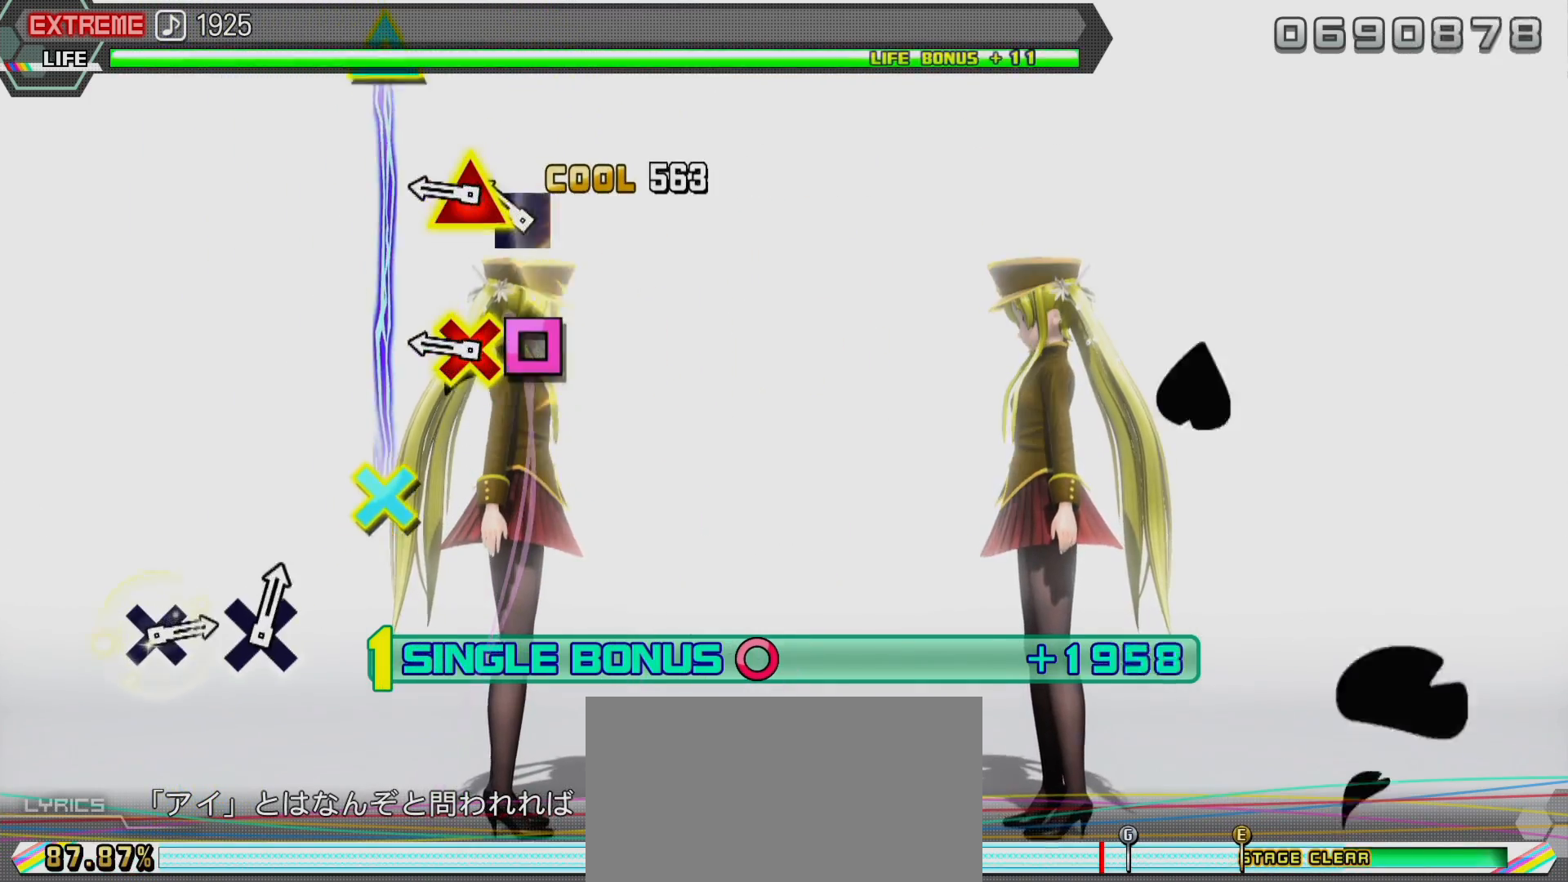
{"dt_ms": 500, "buttons": ["L2"], "left_stick": "center", "right_stick": "center", "events": [[17, "TRIANGLE", "up"], [83, "DPAD_DOWN", "up"], [150, "SQUARE", "down"], [217, "SQUARE", "up"], [317, "DPAD_DOWN", "down"], [317, "TRIANGLE", "down"], [417, "TRIANGLE", "up"], [450, "DPAD_DOWN", "up"]]}
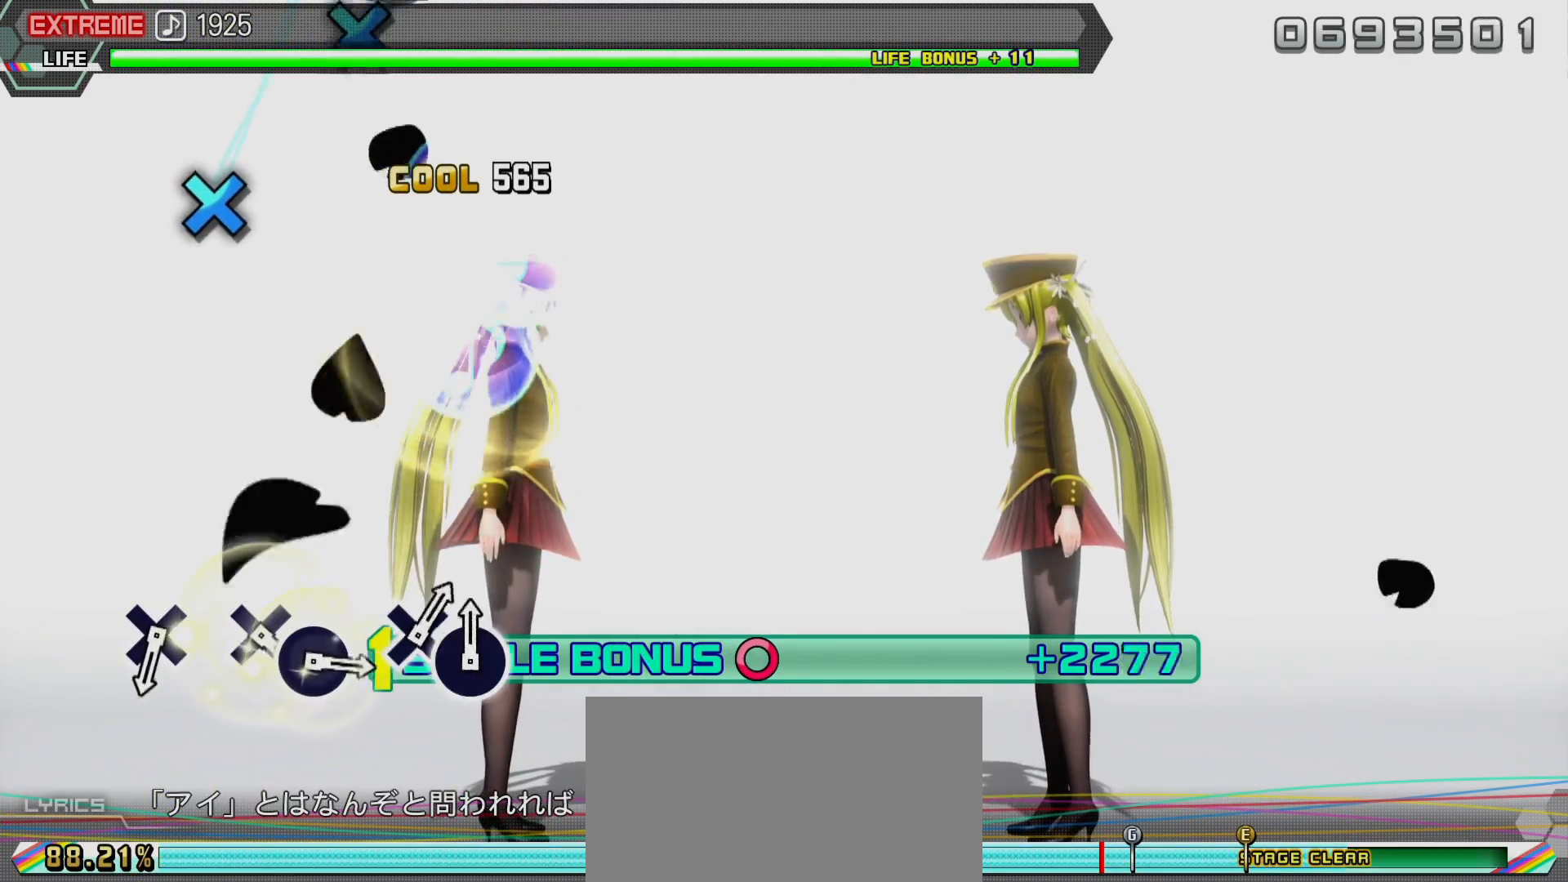
{"dt_ms": 500, "buttons": ["L2"], "left_stick": "center", "right_stick": "center", "events": []}
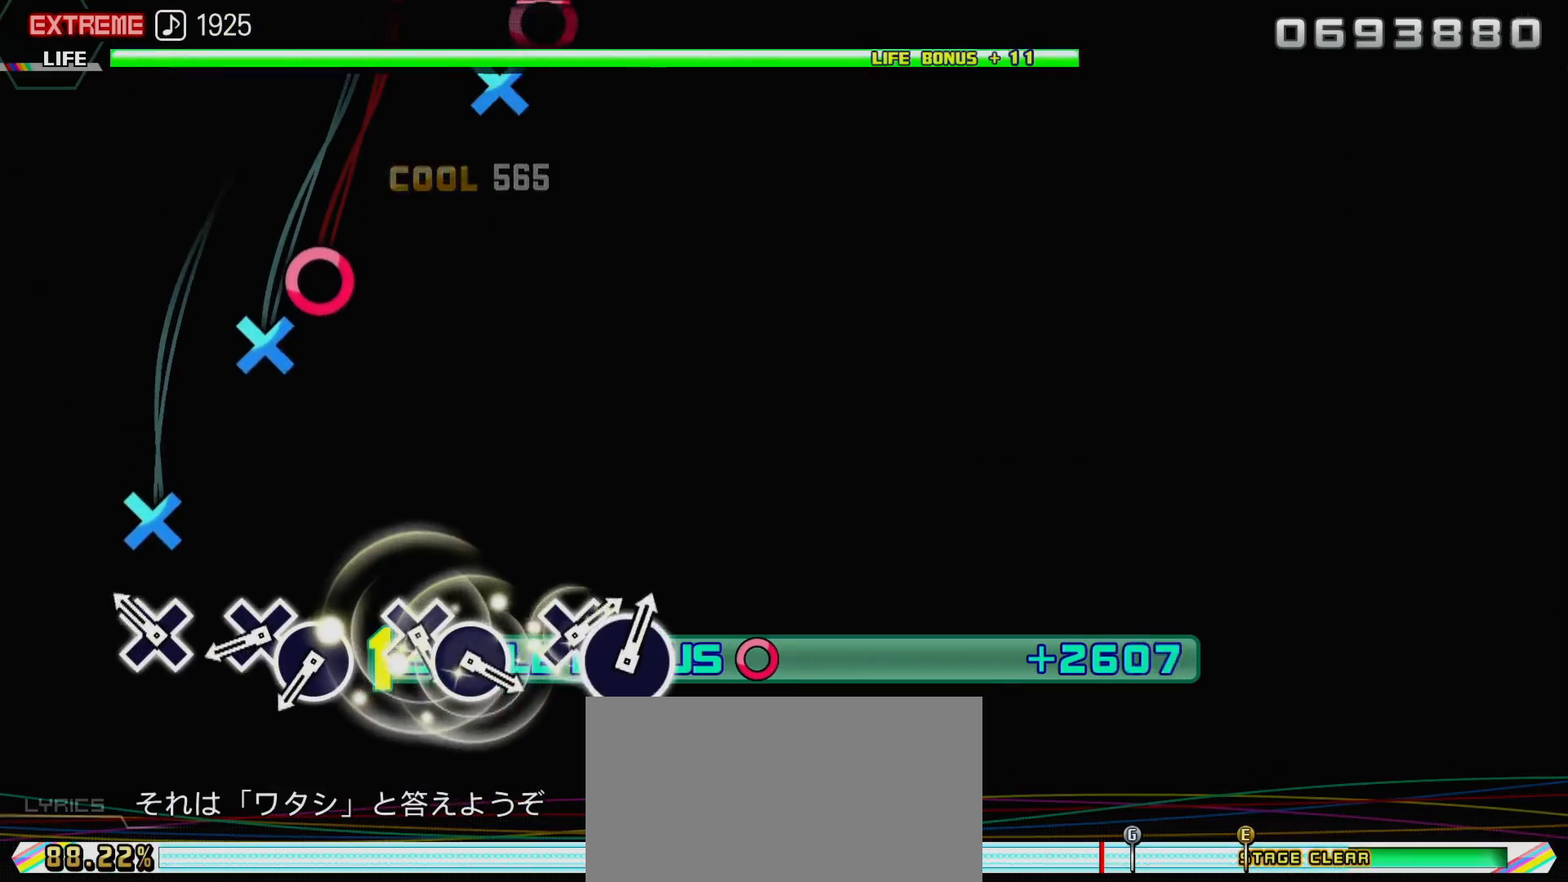
{"dt_ms": 500, "buttons": ["CROSS", "L2"], "left_stick": "center", "right_stick": "center", "events": [[167, "CROSS", "down"], [300, "CROSS", "up"], [417, "CROSS", "down"]]}
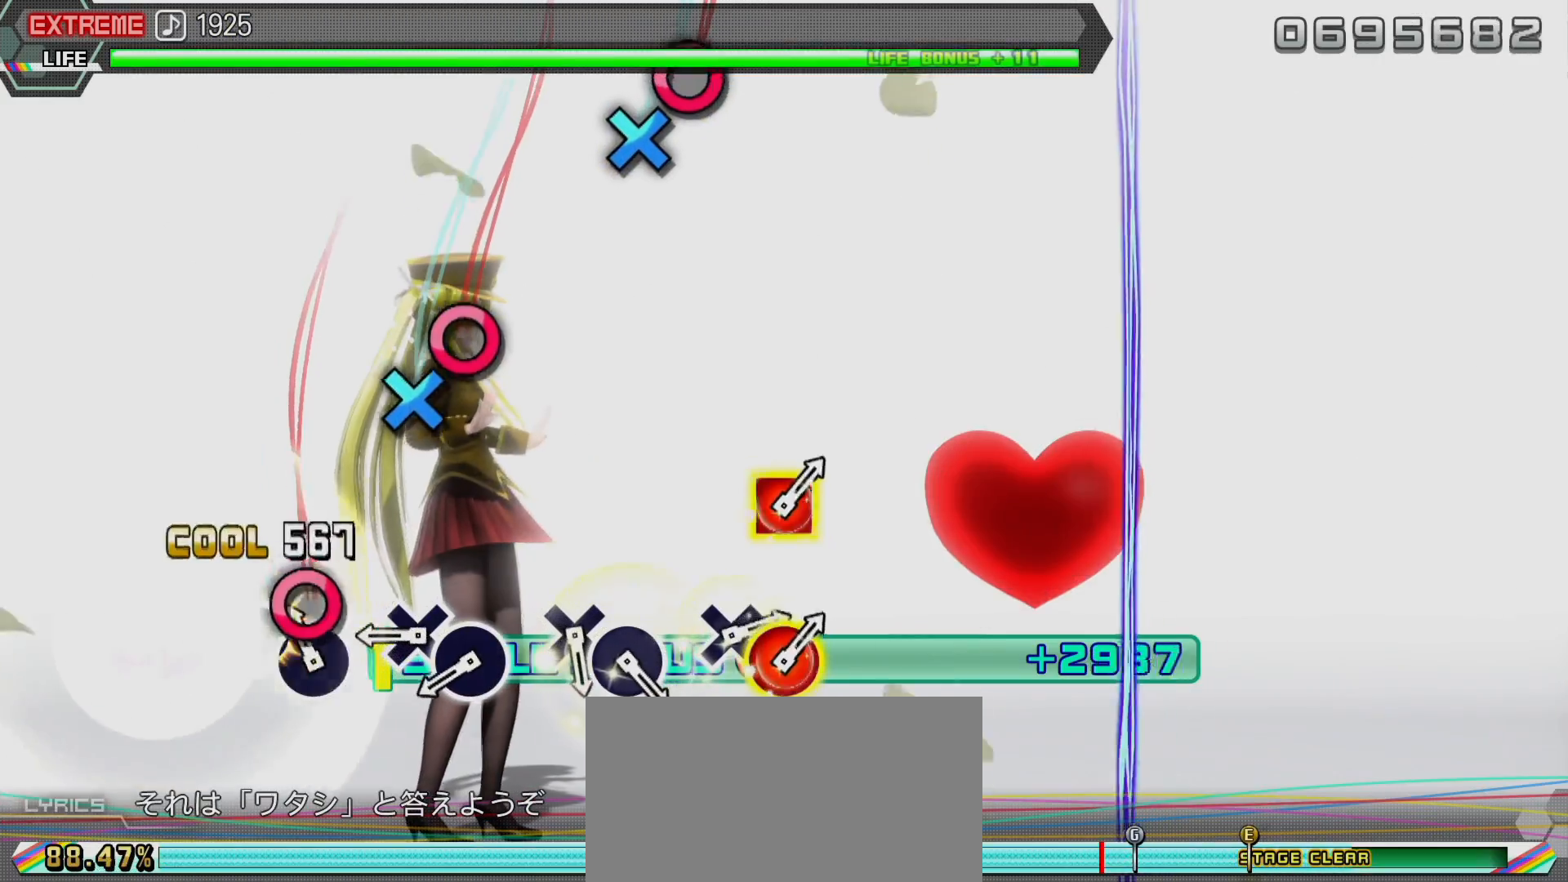
{"dt_ms": 1000, "buttons": ["L2"], "left_stick": "center", "right_stick": "center"}
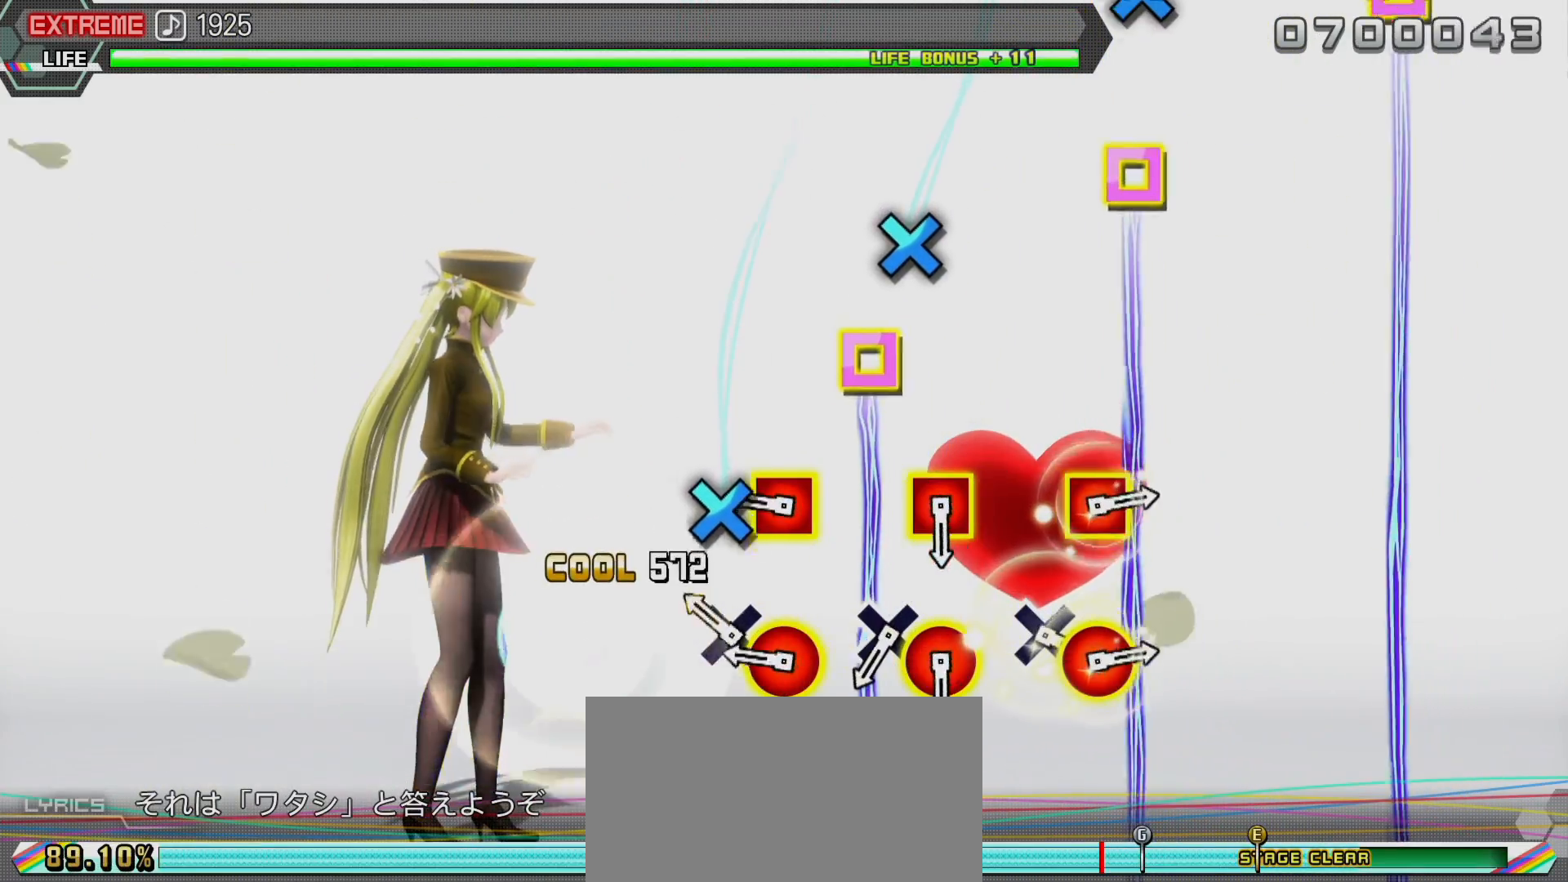
{"dt_ms": 500, "buttons": ["L2"], "left_stick": "center", "right_stick": "center", "events": [[133, "CROSS", "down"], [217, "CROSS", "up"], [267, "CIRCLE", "down"], [267, "DPAD_LEFT", "down"], [417, "CIRCLE", "up"], [433, "DPAD_LEFT", "up"]]}
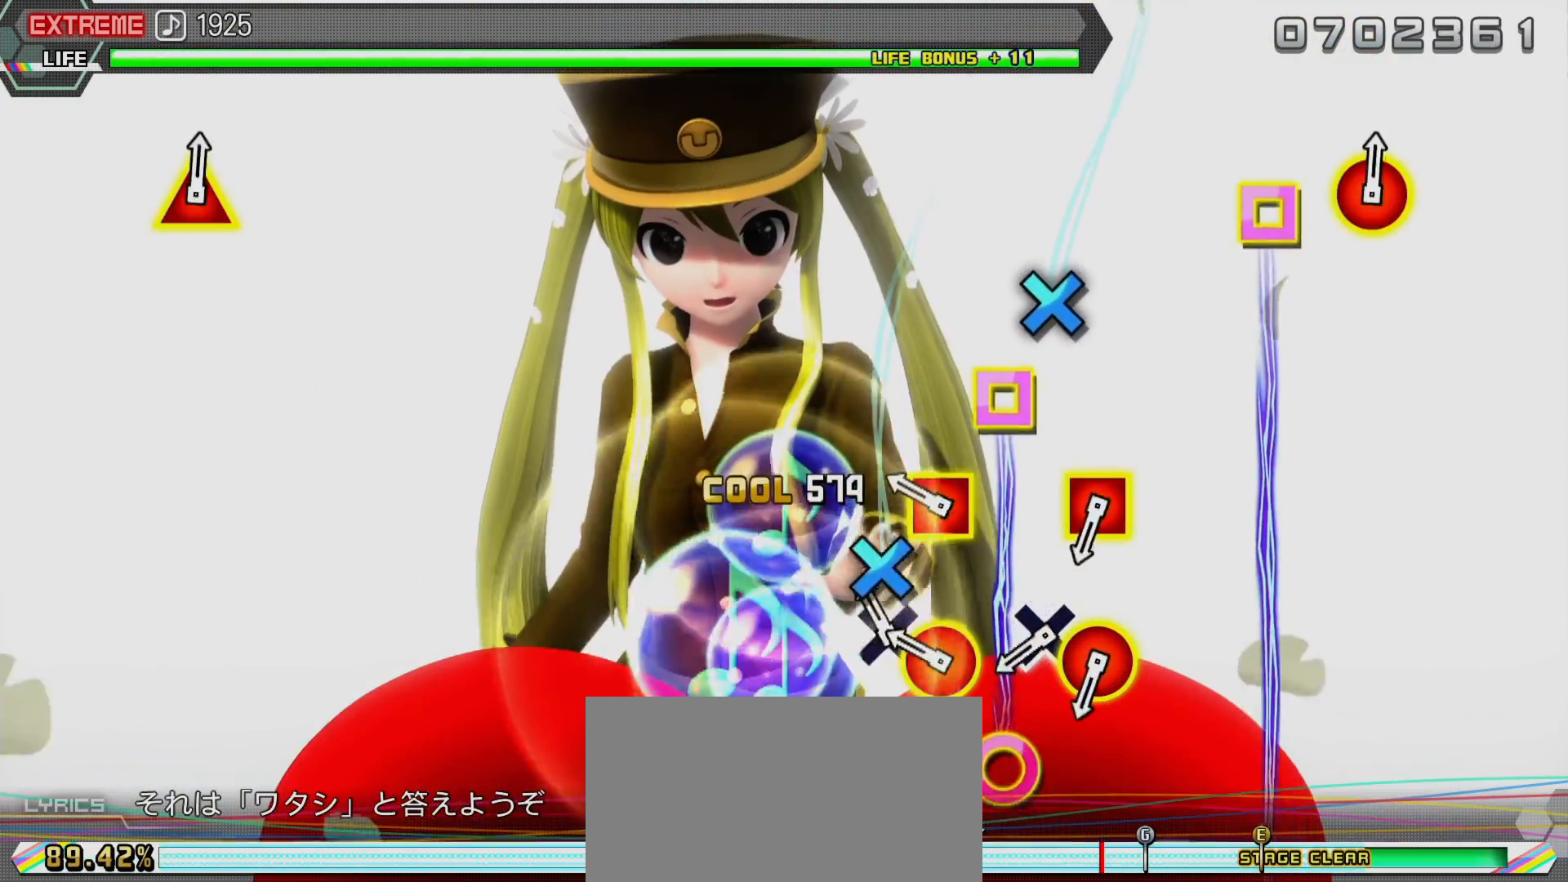
{"dt_ms": 500, "buttons": ["CROSS", "L2"], "left_stick": "center", "right_stick": "center", "events": [[67, "CROSS", "down"], [133, "CROSS", "up"], [200, "CIRCLE", "down"], [200, "DPAD_LEFT", "down"], [333, "CIRCLE", "up"], [367, "DPAD_LEFT", "up"], [467, "CROSS", "down"]]}
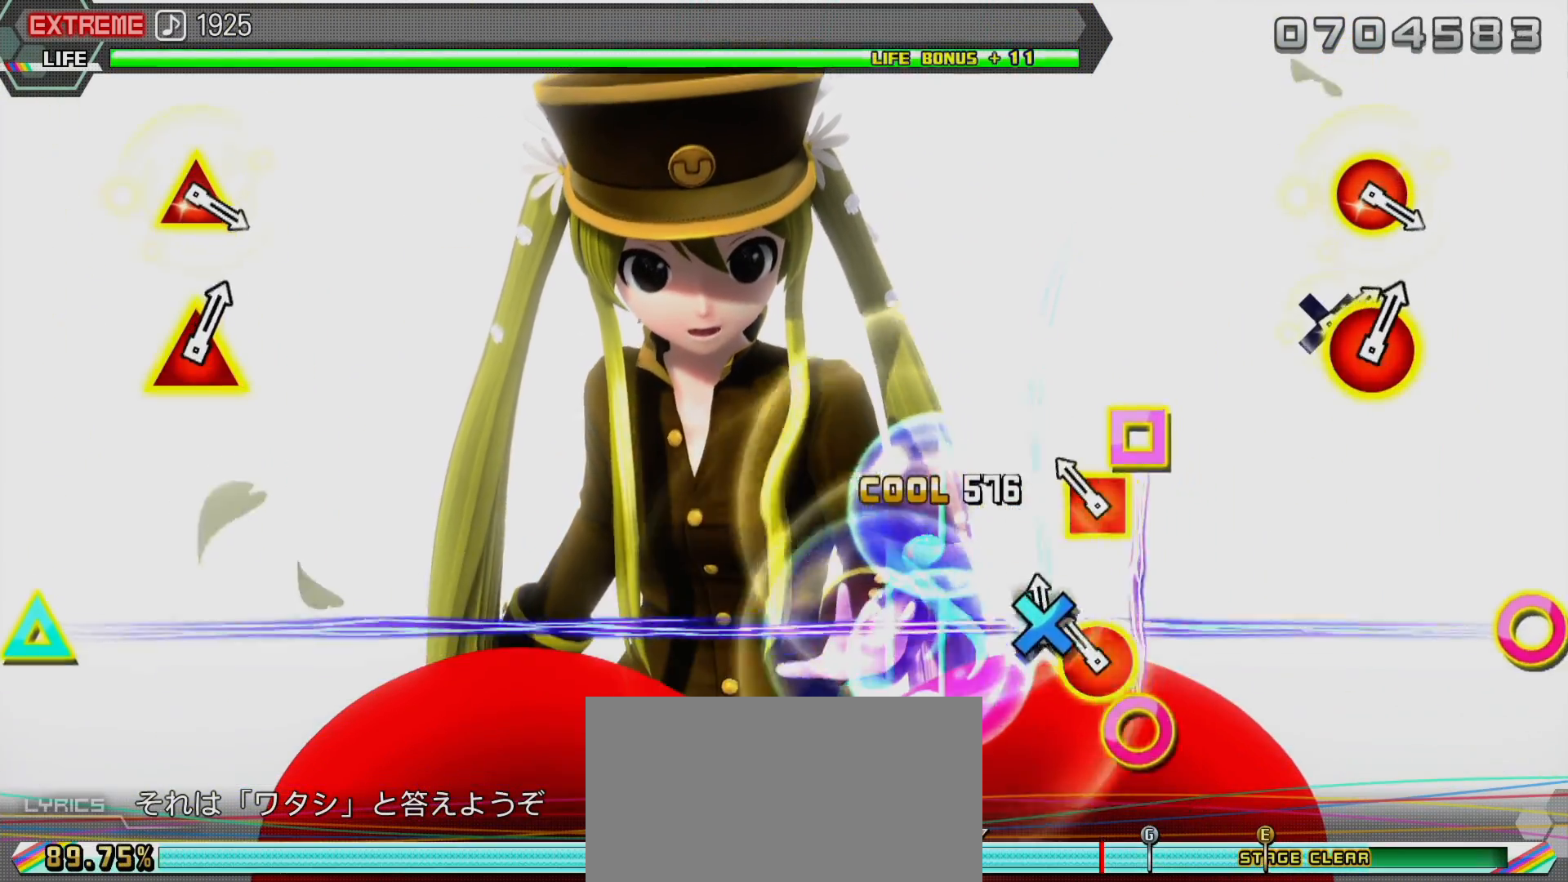
{"dt_ms": 500, "buttons": ["CIRCLE", "L2", "DPAD_LEFT"], "left_stick": "center", "right_stick": "center", "events": [[33, "CROSS", "up"], [117, "CIRCLE", "down"], [117, "DPAD_LEFT", "down"]]}
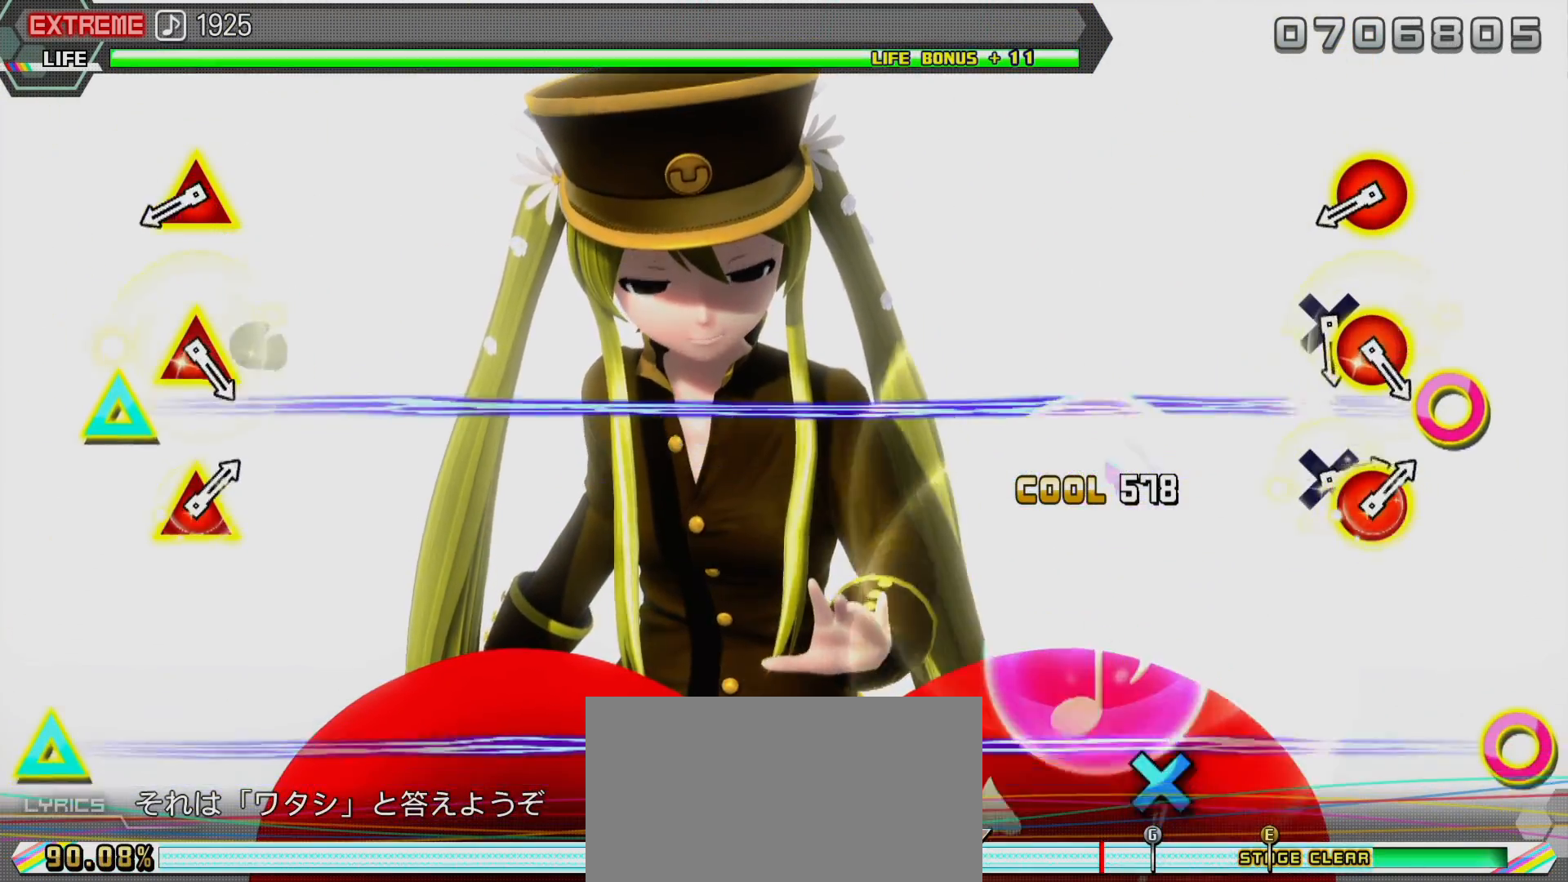
{"dt_ms": 500, "buttons": ["CIRCLE", "L2", "DPAD_UP"], "left_stick": "center", "right_stick": "center", "events": [[33, "CIRCLE", "up"], [67, "DPAD_LEFT", "up"], [433, "CIRCLE", "down"], [433, "DPAD_UP", "down"]]}
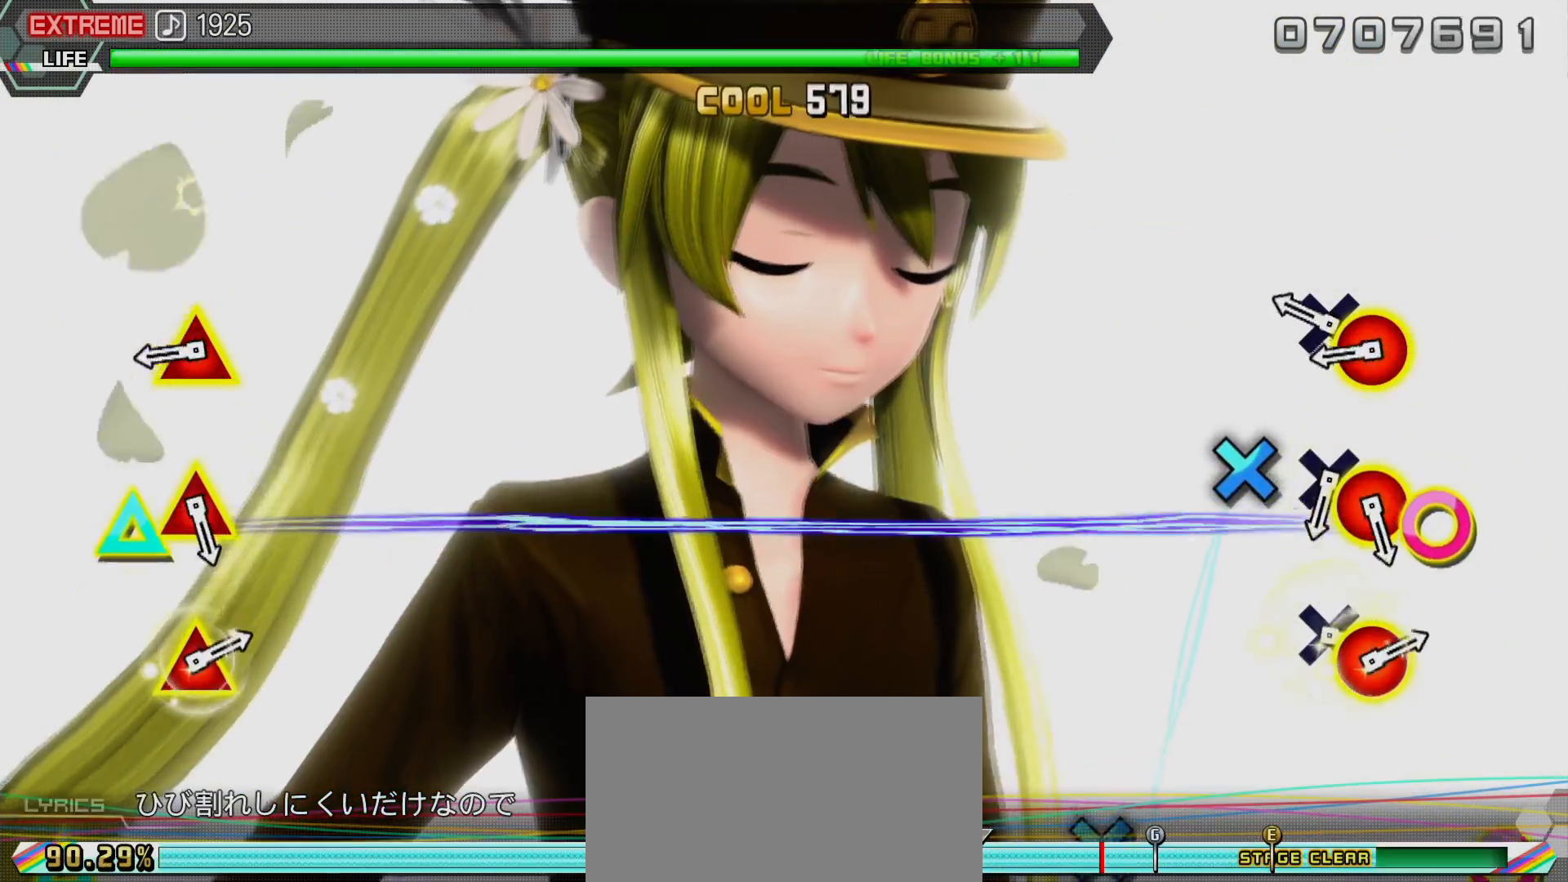
{"dt_ms": 500, "buttons": ["L2"], "left_stick": "center", "right_stick": "center", "events": [[67, "DPAD_UP", "up"], [83, "CIRCLE", "up"], [200, "CROSS", "down"], [267, "CROSS", "up"], [333, "DPAD_UP", "down"], [367, "CIRCLE", "down"], [467, "CIRCLE", "up"], [483, "DPAD_UP", "up"]]}
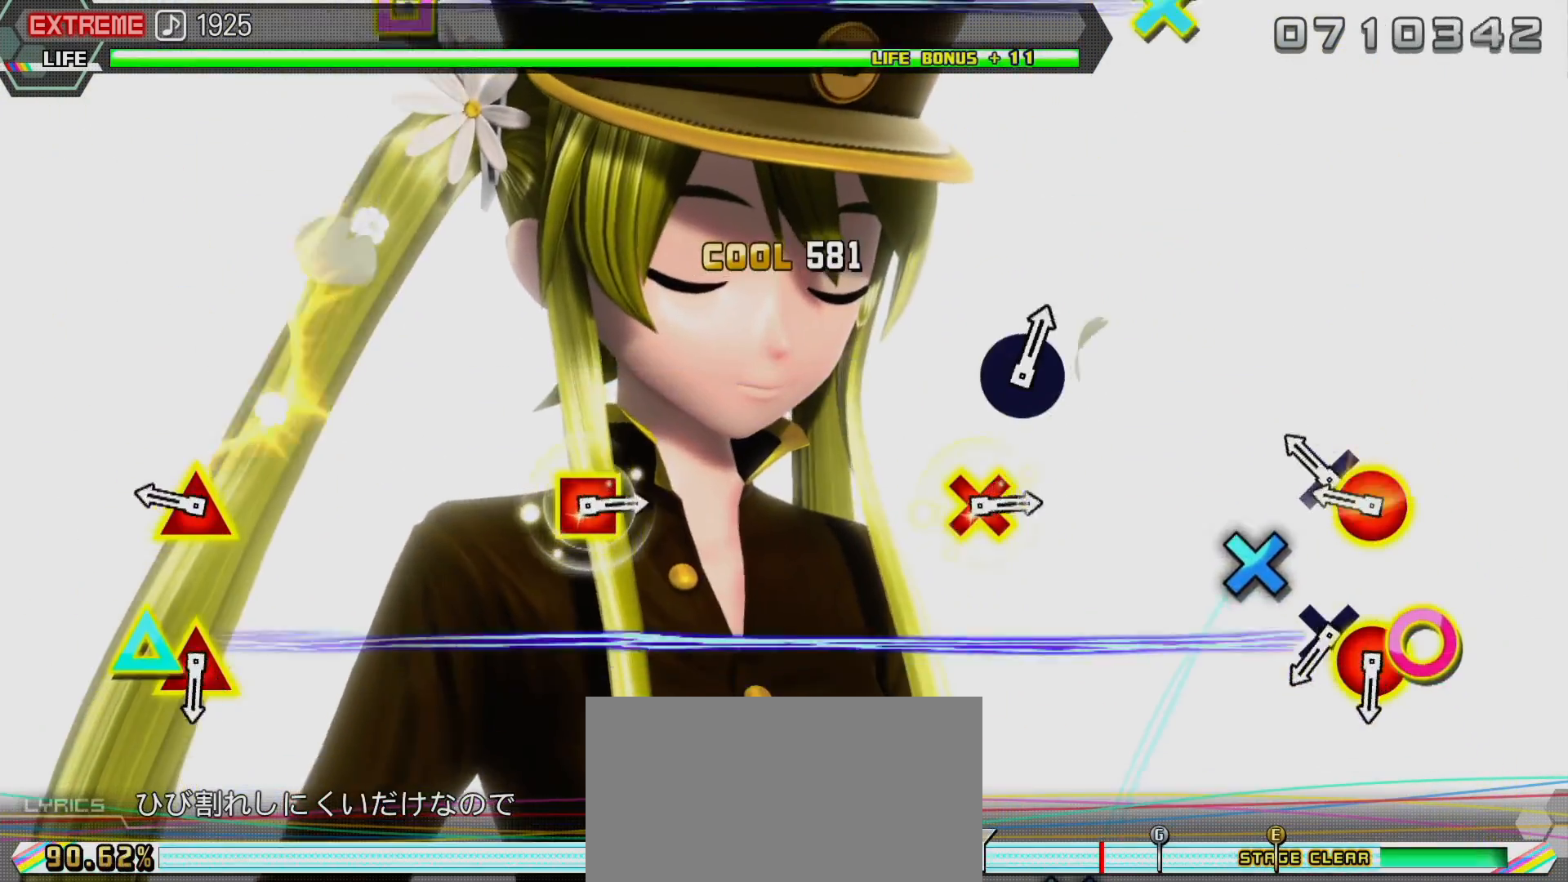
{"dt_ms": 500, "buttons": ["L2"], "left_stick": "center", "right_stick": "center", "events": [[133, "CROSS", "down"], [250, "CROSS", "up"], [283, "DPAD_UP", "down"], [300, "CIRCLE", "down"], [450, "CIRCLE", "up"], [450, "DPAD_UP", "up"]]}
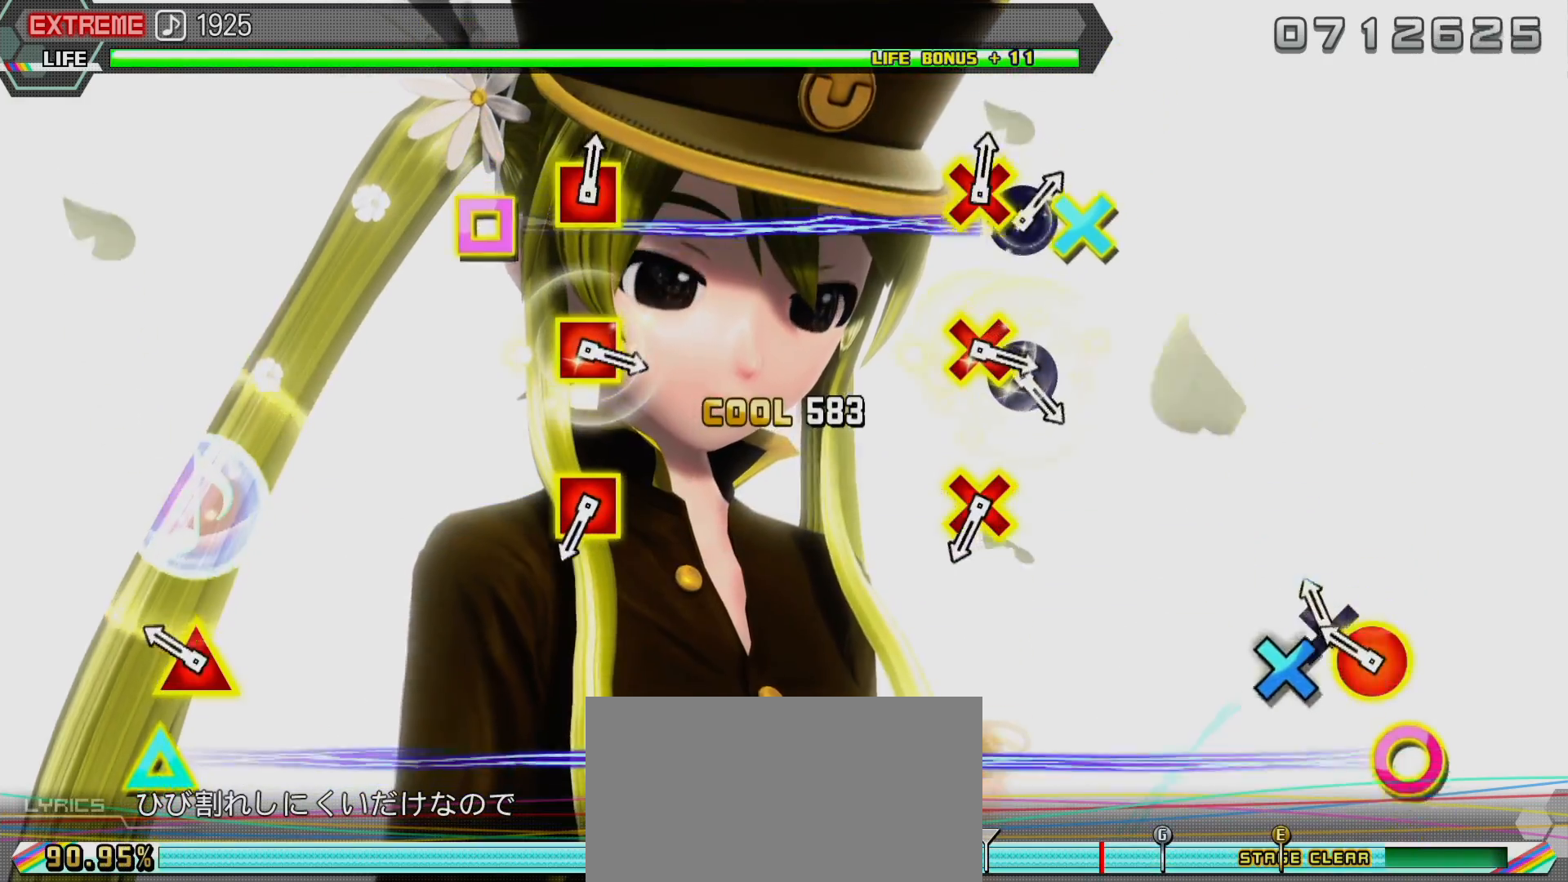
{"dt_ms": 500, "buttons": [], "left_stick": "center", "right_stick": "center", "events": [[50, "CROSS", "down"], [117, "CROSS", "up"], [183, "CIRCLE", "down"], [183, "DPAD_UP", "down"], [350, "CIRCLE", "up"], [350, "DPAD_UP", "up"], [350, "L2", "up"]]}
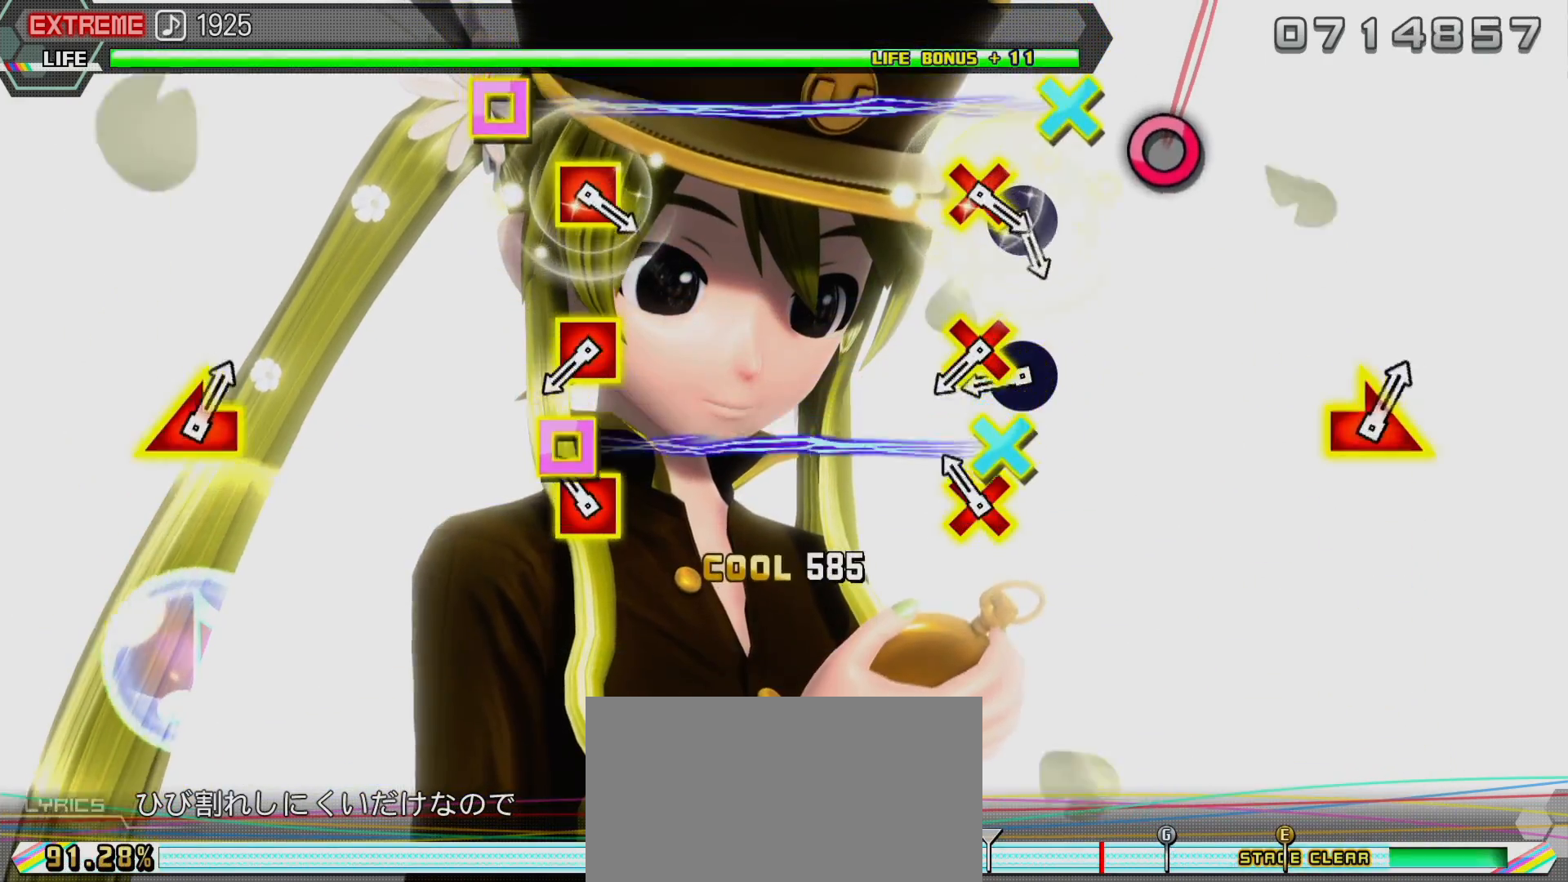
{"dt_ms": 500, "buttons": ["CROSS"], "left_stick": "center", "right_stick": "center", "events": [[100, "CROSS", "down"], [100, "DPAD_LEFT", "down"], [200, "CROSS", "up"], [233, "DPAD_LEFT", "up"], [333, "CIRCLE", "down"], [433, "CIRCLE", "up"], [500, "CROSS", "down"]]}